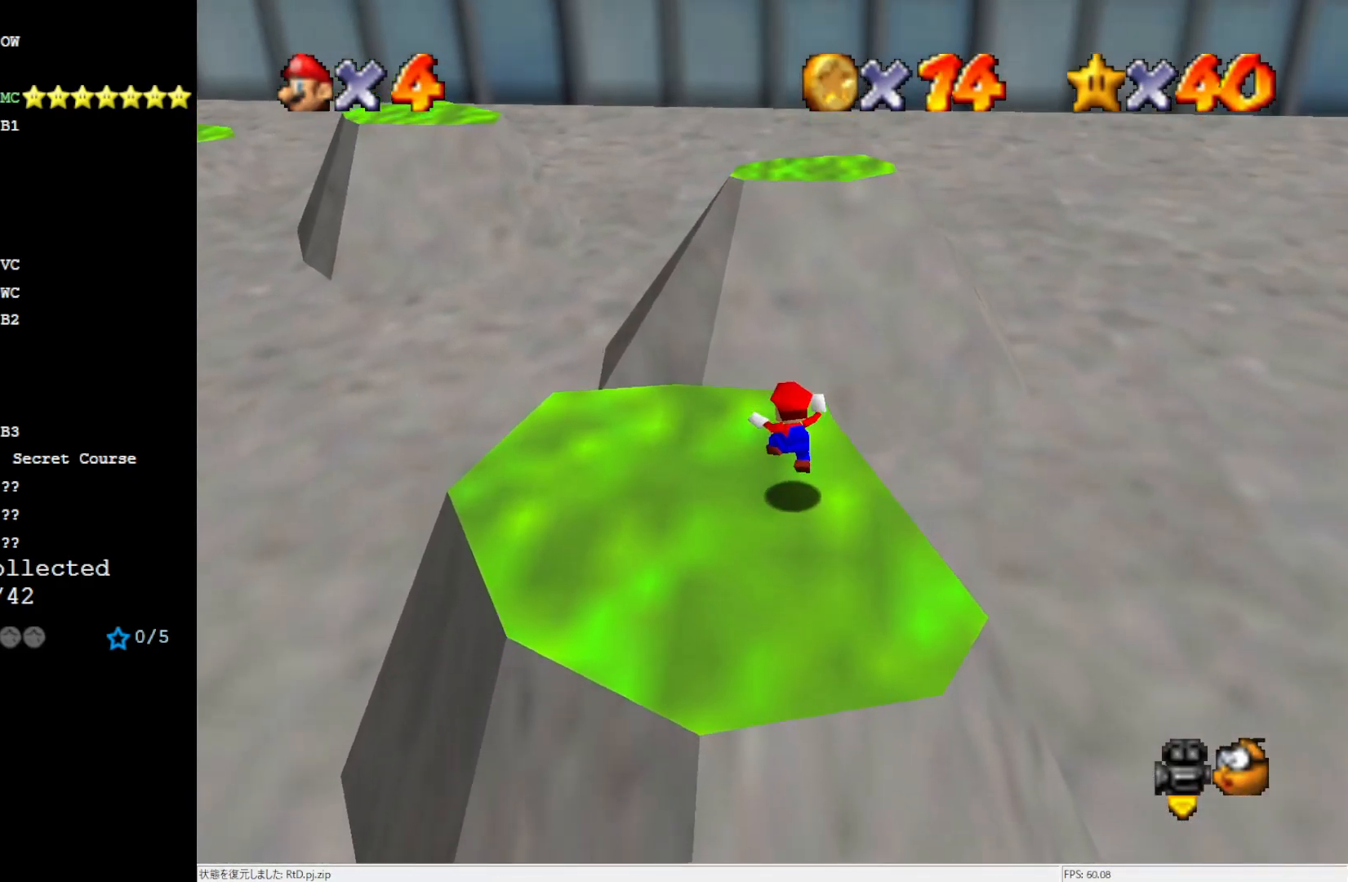
Gameplay with a controller (Nintendo layout); each line is a JSON object with the inputs held at the frame after it. "events" lists button and stick changes between this image and that frame as [ms after this image, input, new state], when the widget could be followed in between. Not read: DPAD_UP L3 R3.
{"buttons": [], "left_stick": "up-left", "events": [[250, "left_stick", "up-left"]]}
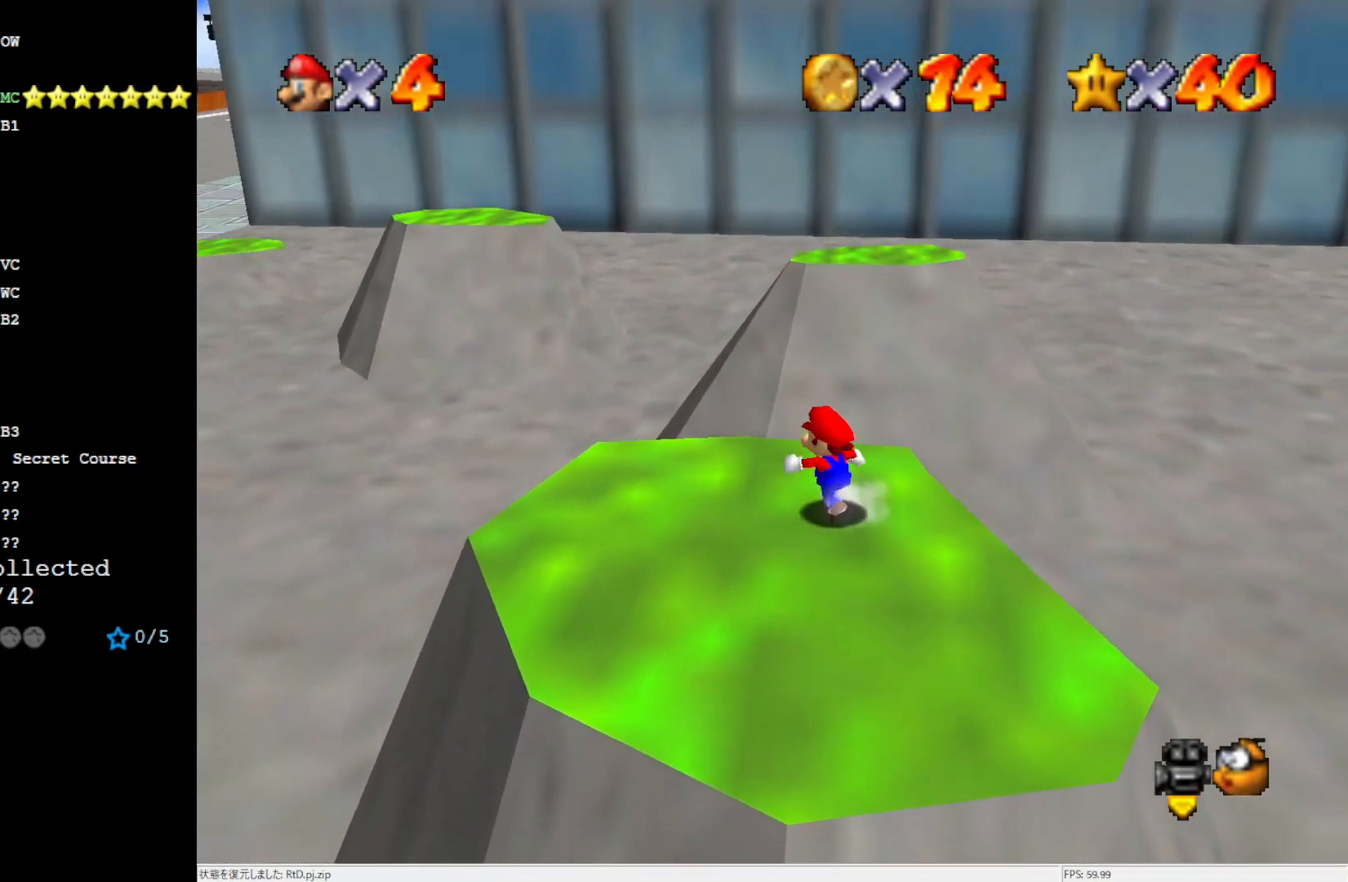
{"buttons": [], "left_stick": "down-left", "events": [[233, "left_stick", "left"], [417, "left_stick", "down-left"]]}
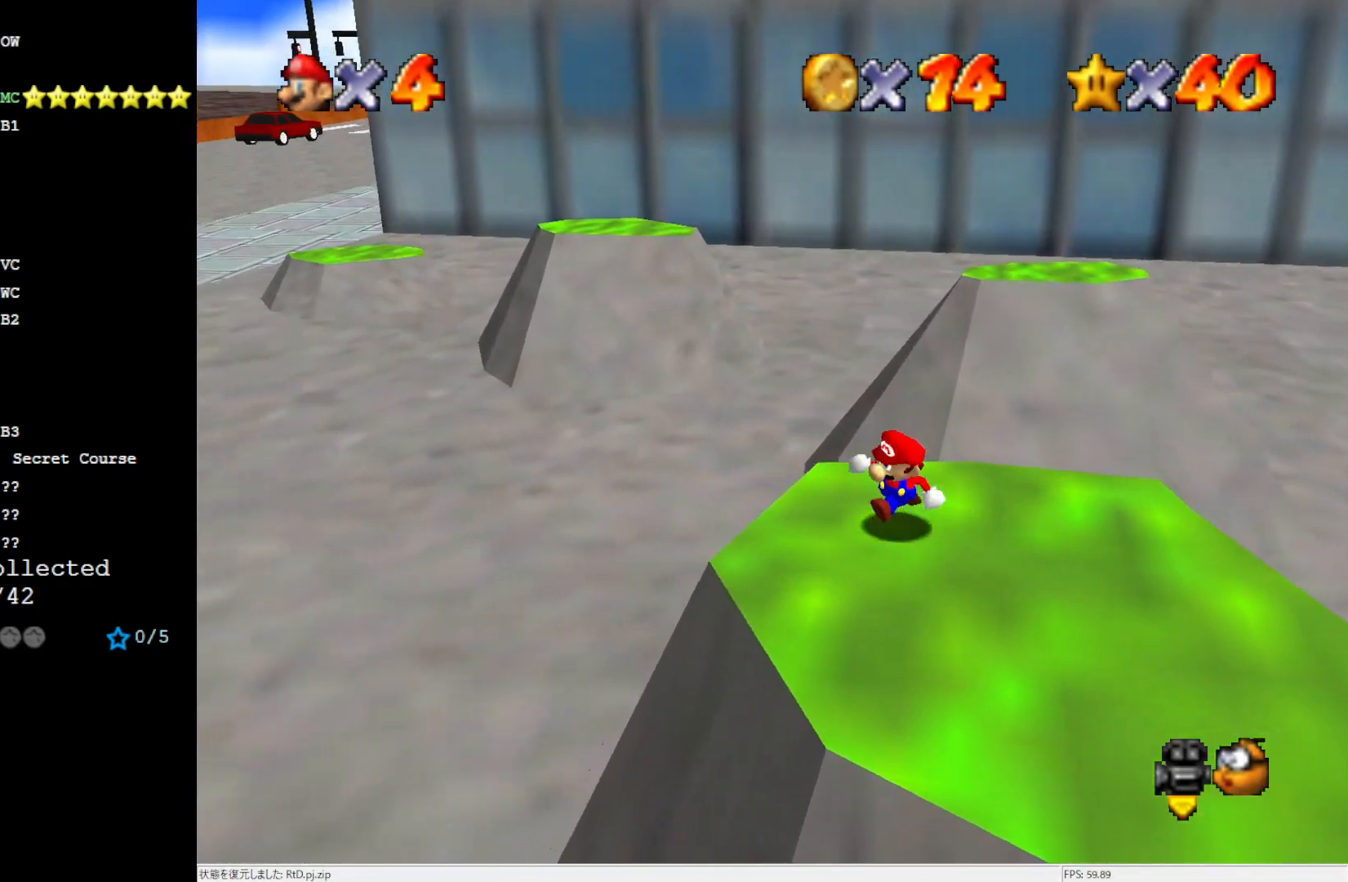
{"buttons": [], "left_stick": "up-right", "events": [[50, "left_stick", "down"], [233, "left_stick", "down-right"], [500, "left_stick", "up-right"]]}
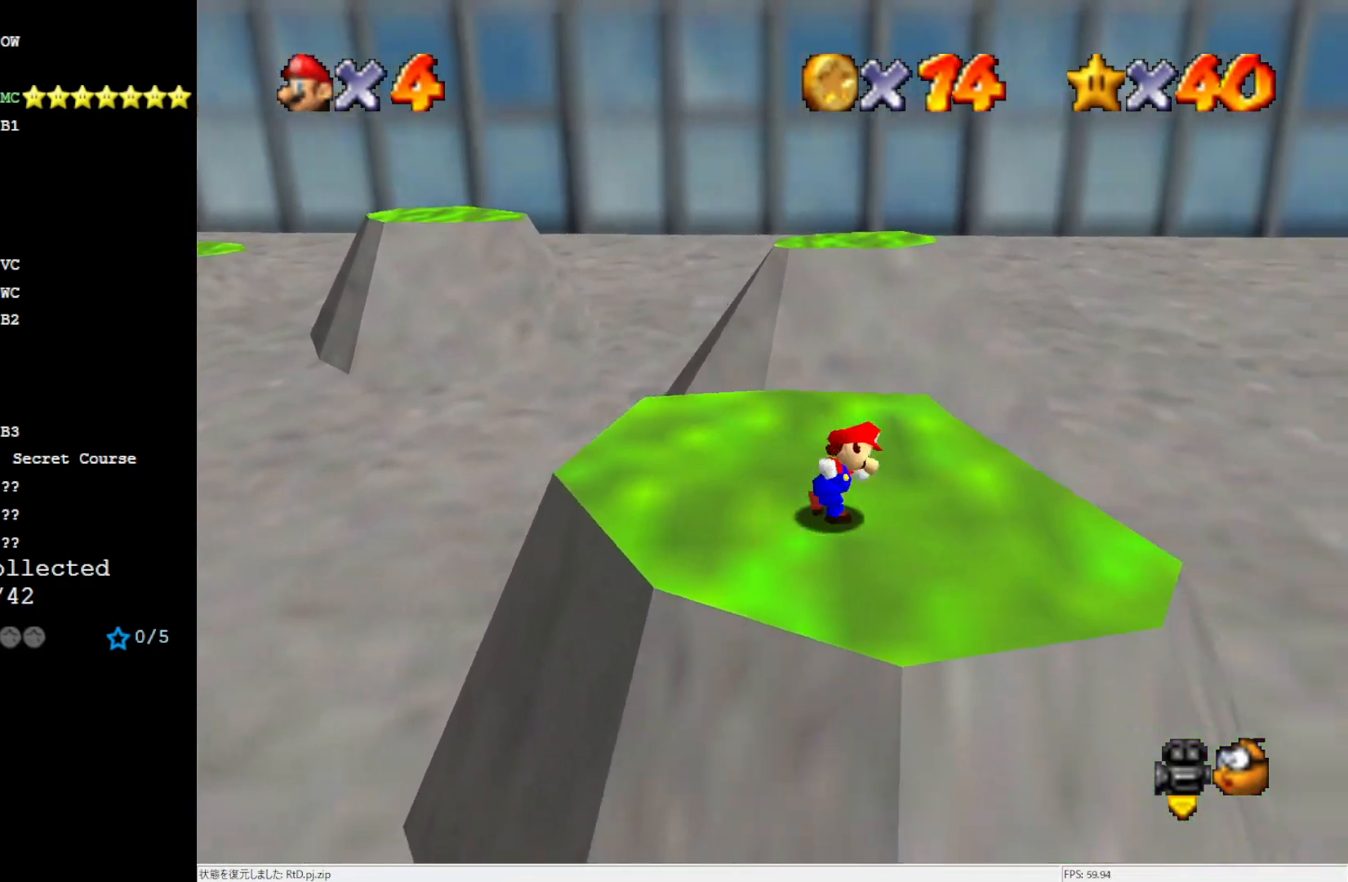
{"buttons": [], "left_stick": "up", "events": [[117, "left_stick", "up"]]}
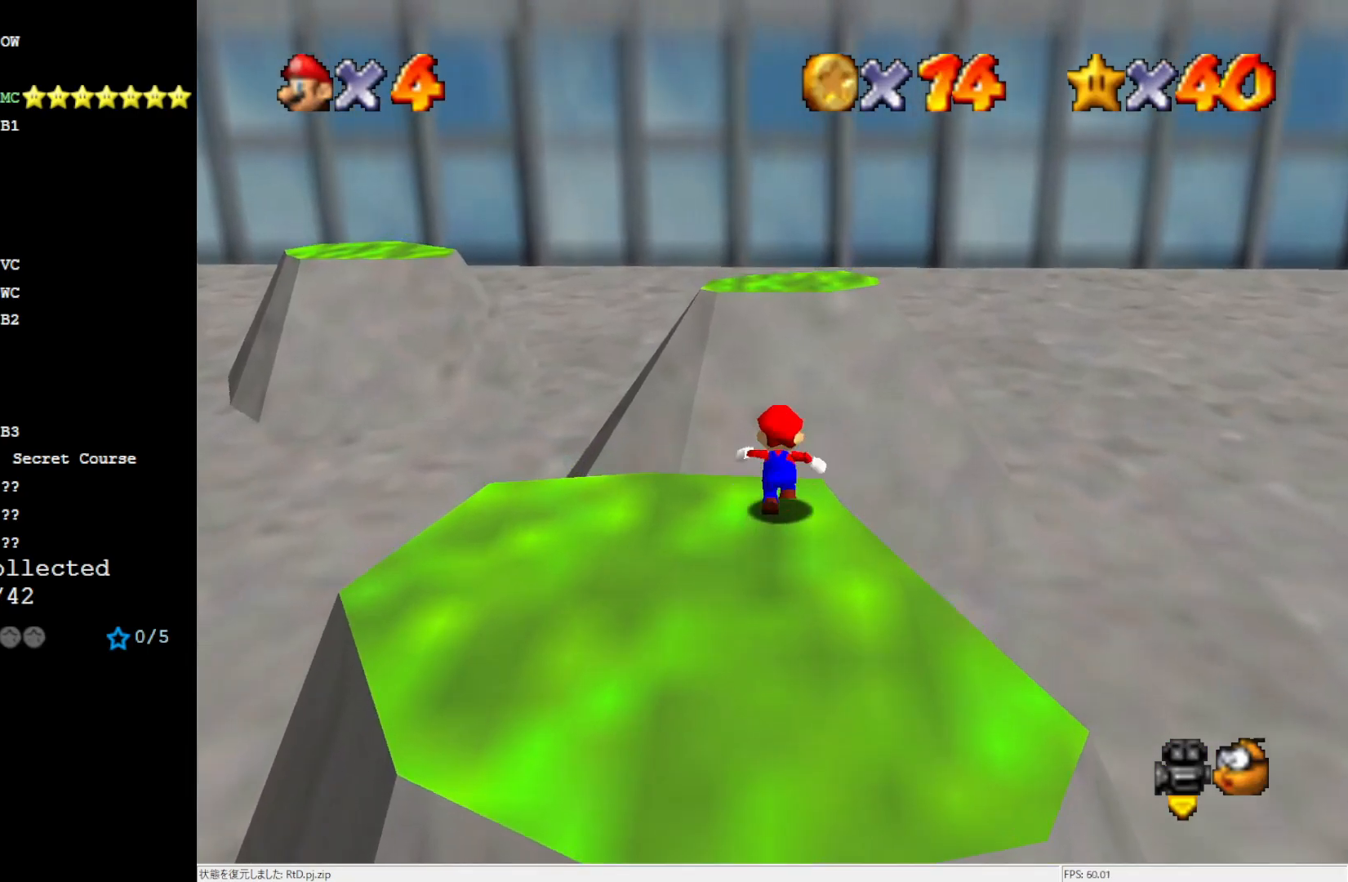
{"buttons": ["A"], "left_stick": "up", "events": [[50, "Z", "down"], [83, "A", "down"], [233, "Z", "up"]]}
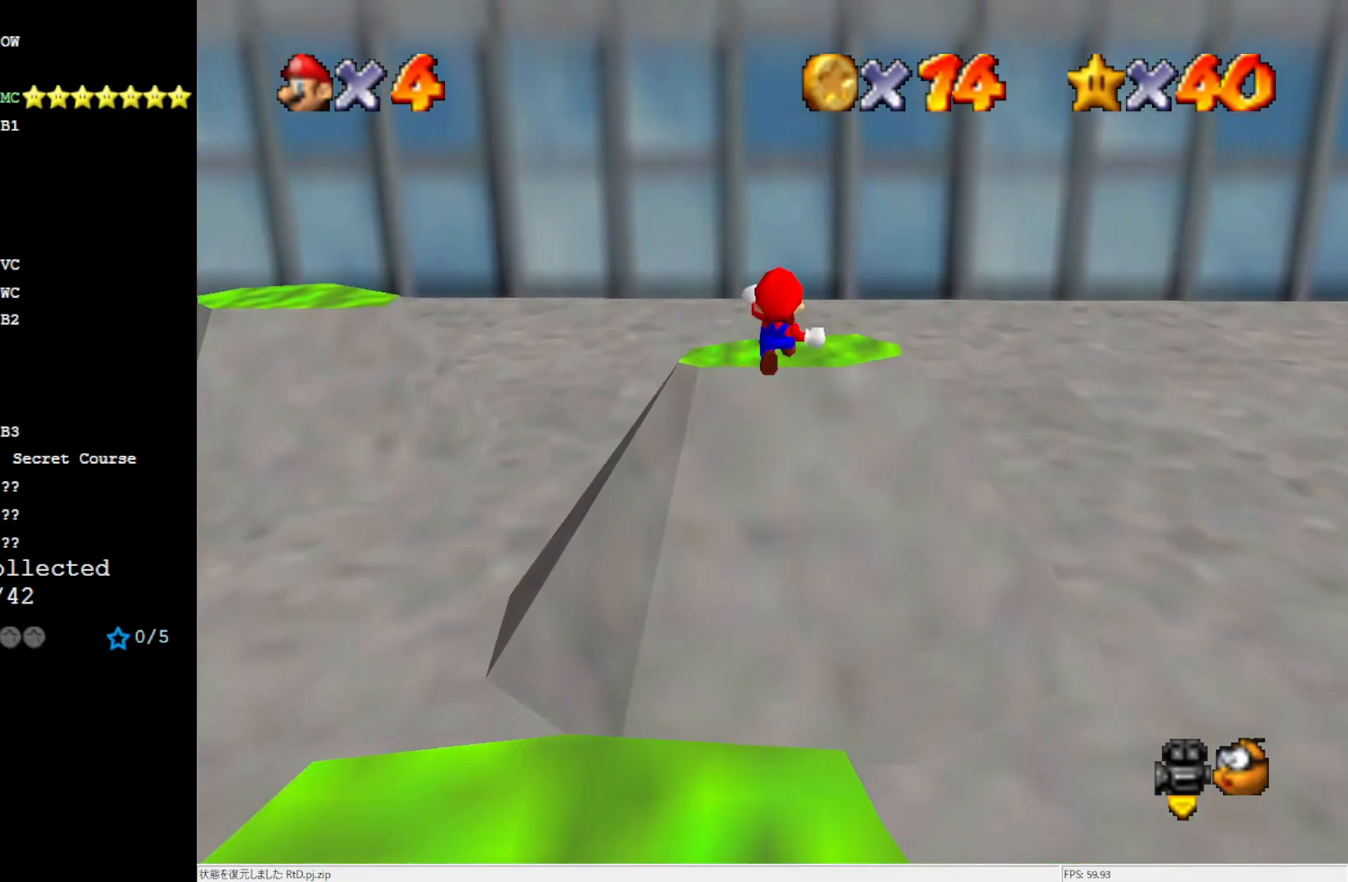
{"buttons": [], "left_stick": "down-right", "events": [[33, "C_LEFT", "down"], [150, "C_LEFT", "up"], [283, "left_stick", "up-left"], [317, "A", "up"], [417, "left_stick", "down-right"]]}
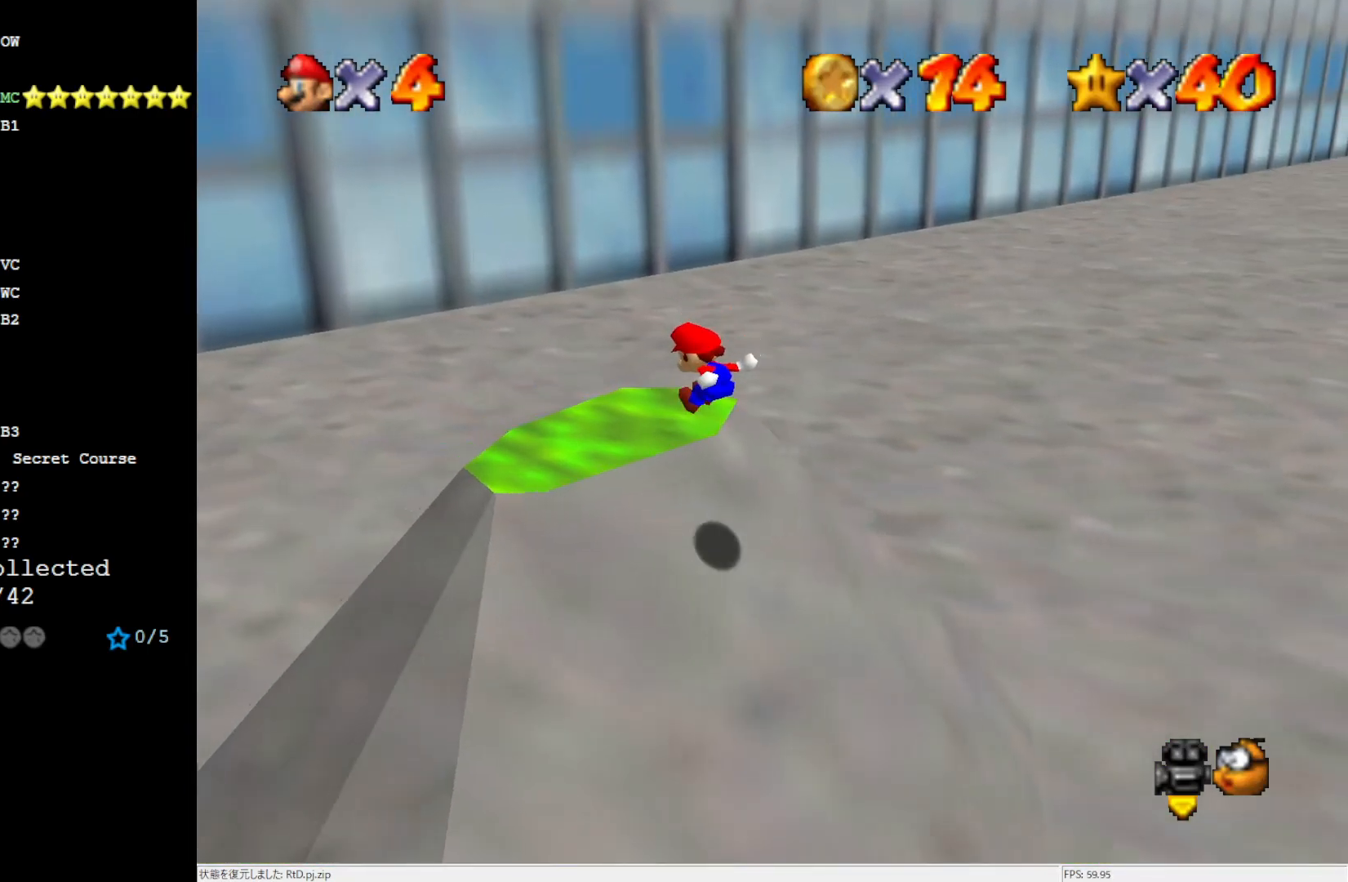
{"buttons": [], "left_stick": "center", "events": [[17, "left_stick", "right"], [117, "left_stick", "center"], [383, "C_RIGHT", "down"], [467, "C_RIGHT", "up"]]}
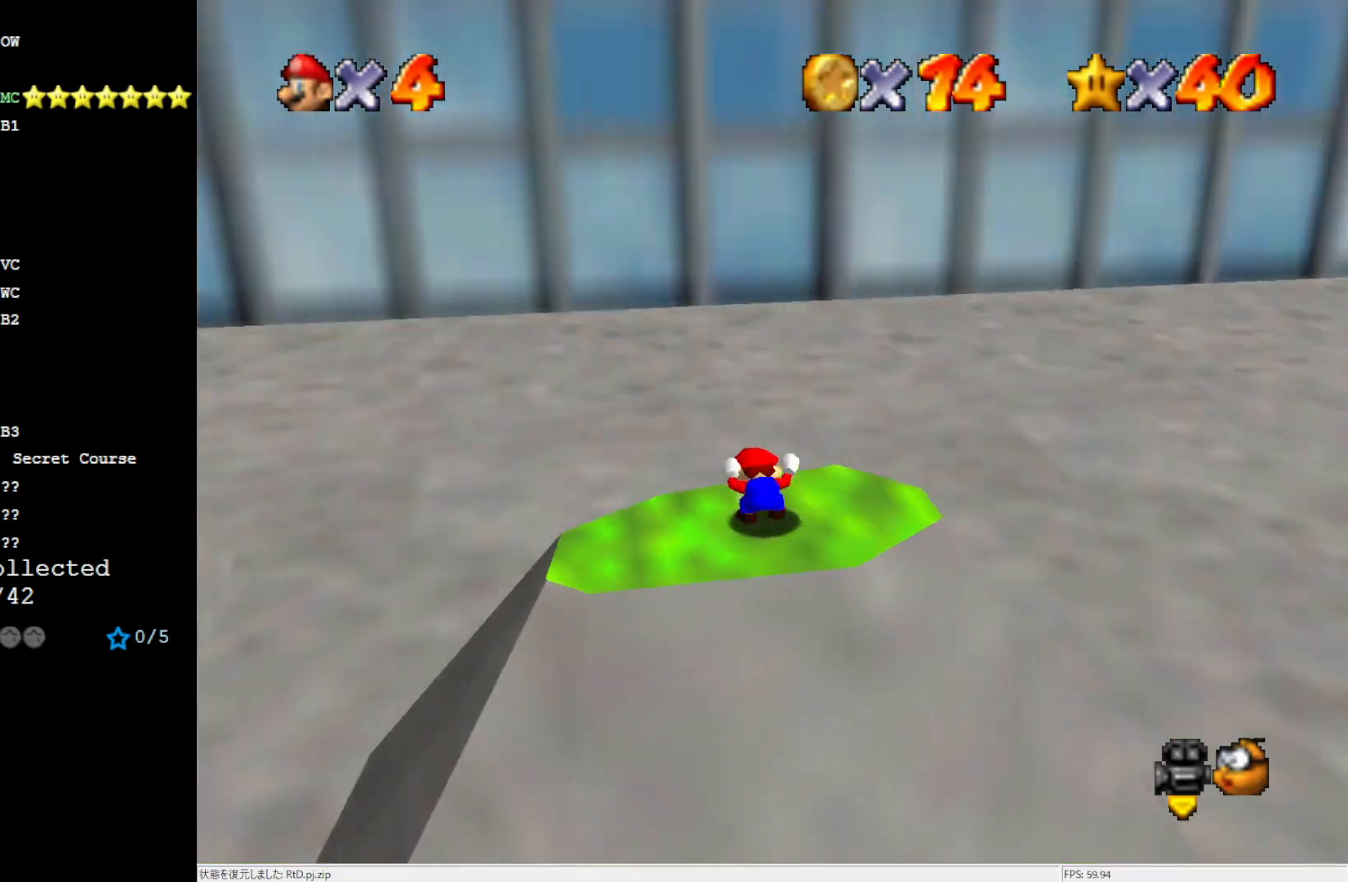
{"buttons": [], "left_stick": "center", "events": [[50, "C_RIGHT", "down"], [183, "C_RIGHT", "up"]]}
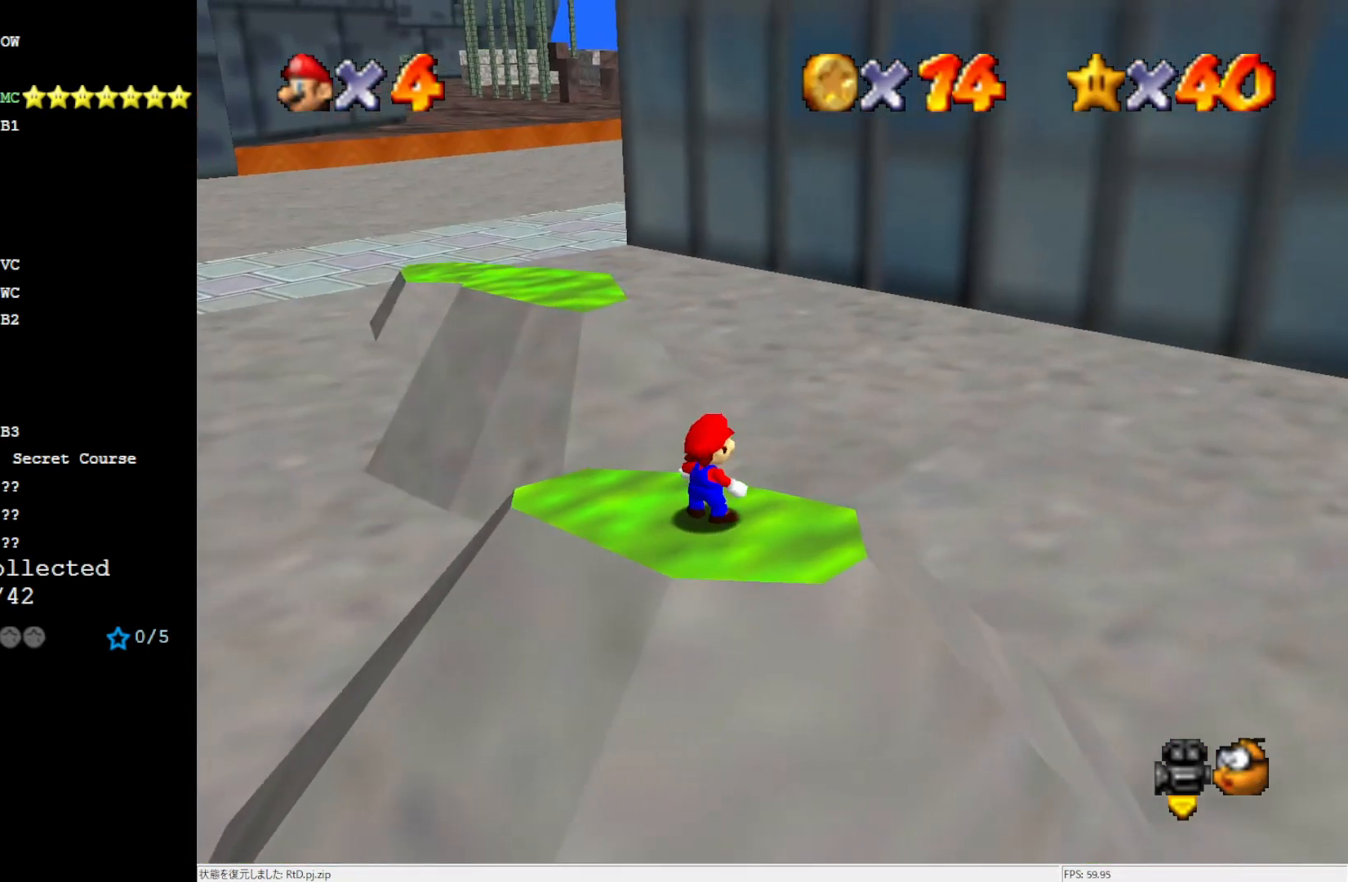
{"buttons": ["R1"], "left_stick": "center", "events": [[383, "C_DOWN", "down"], [383, "R1", "down"], [500, "C_DOWN", "up"]]}
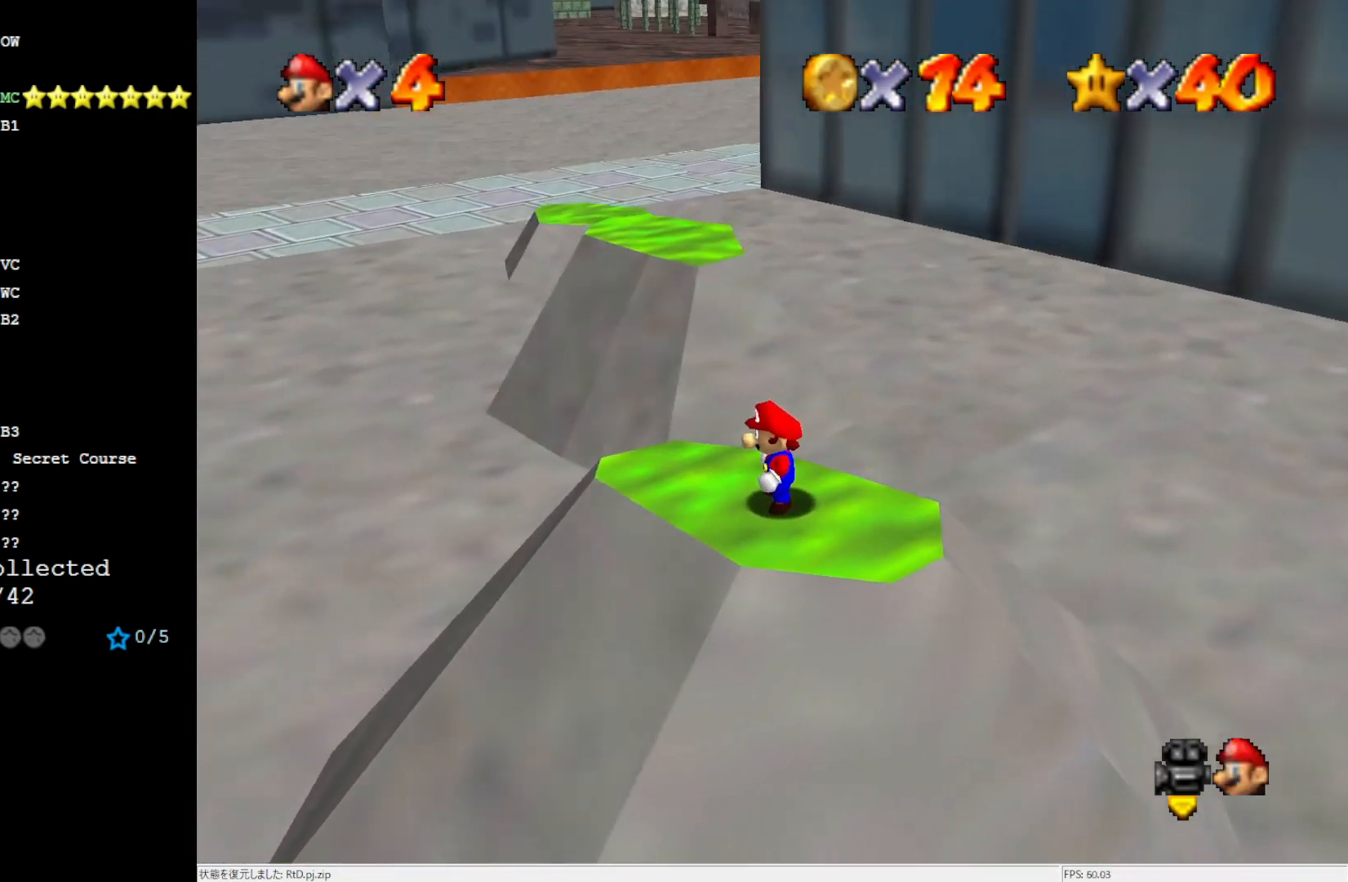
{"buttons": [], "left_stick": "center", "events": [[33, "R1", "up"], [433, "C_DOWN", "down"], [433, "R1", "down"], [500, "C_DOWN", "up"], [500, "R1", "up"]]}
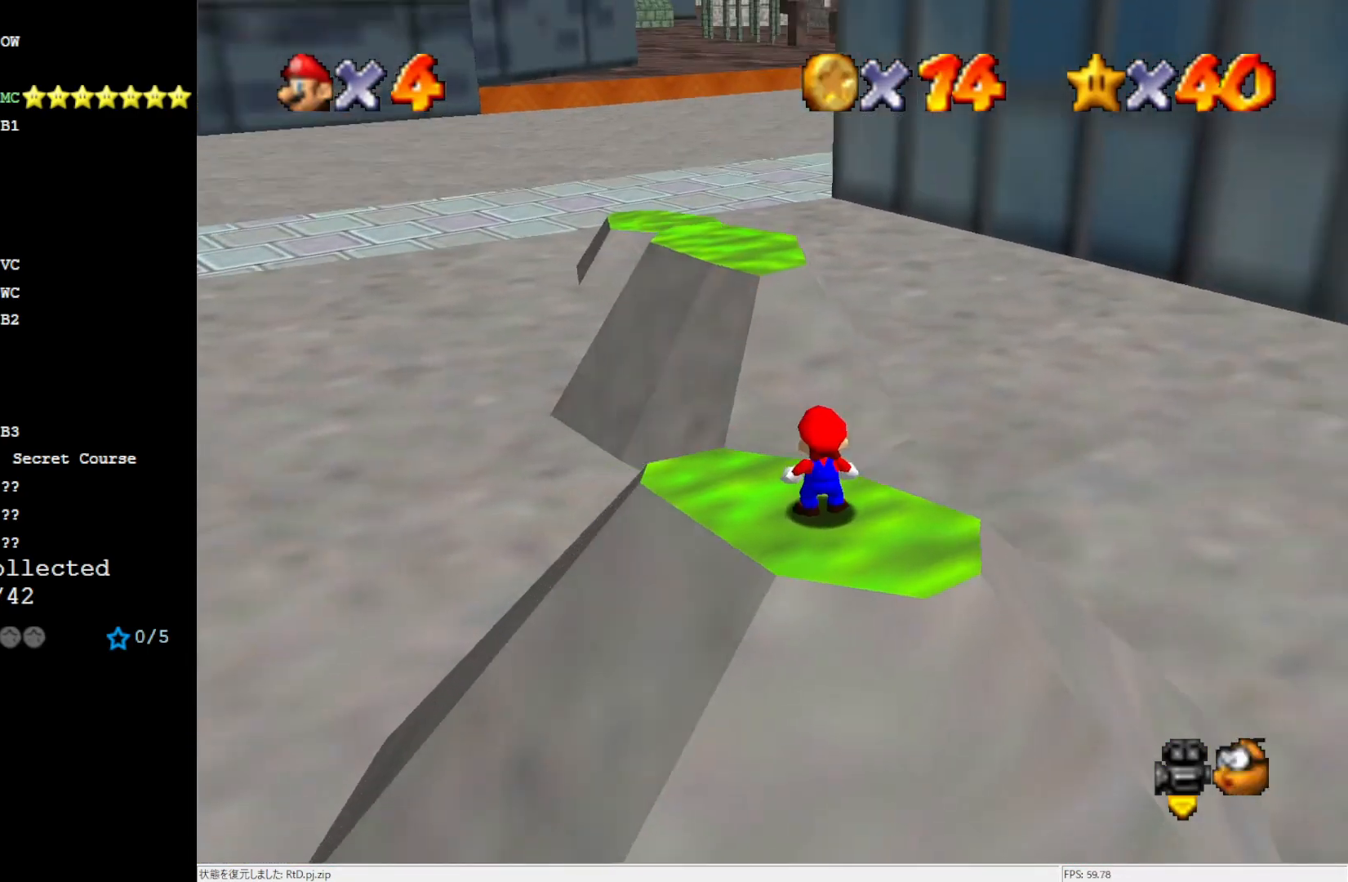
{"buttons": ["A"], "left_stick": "center", "events": [[500, "A", "down"]]}
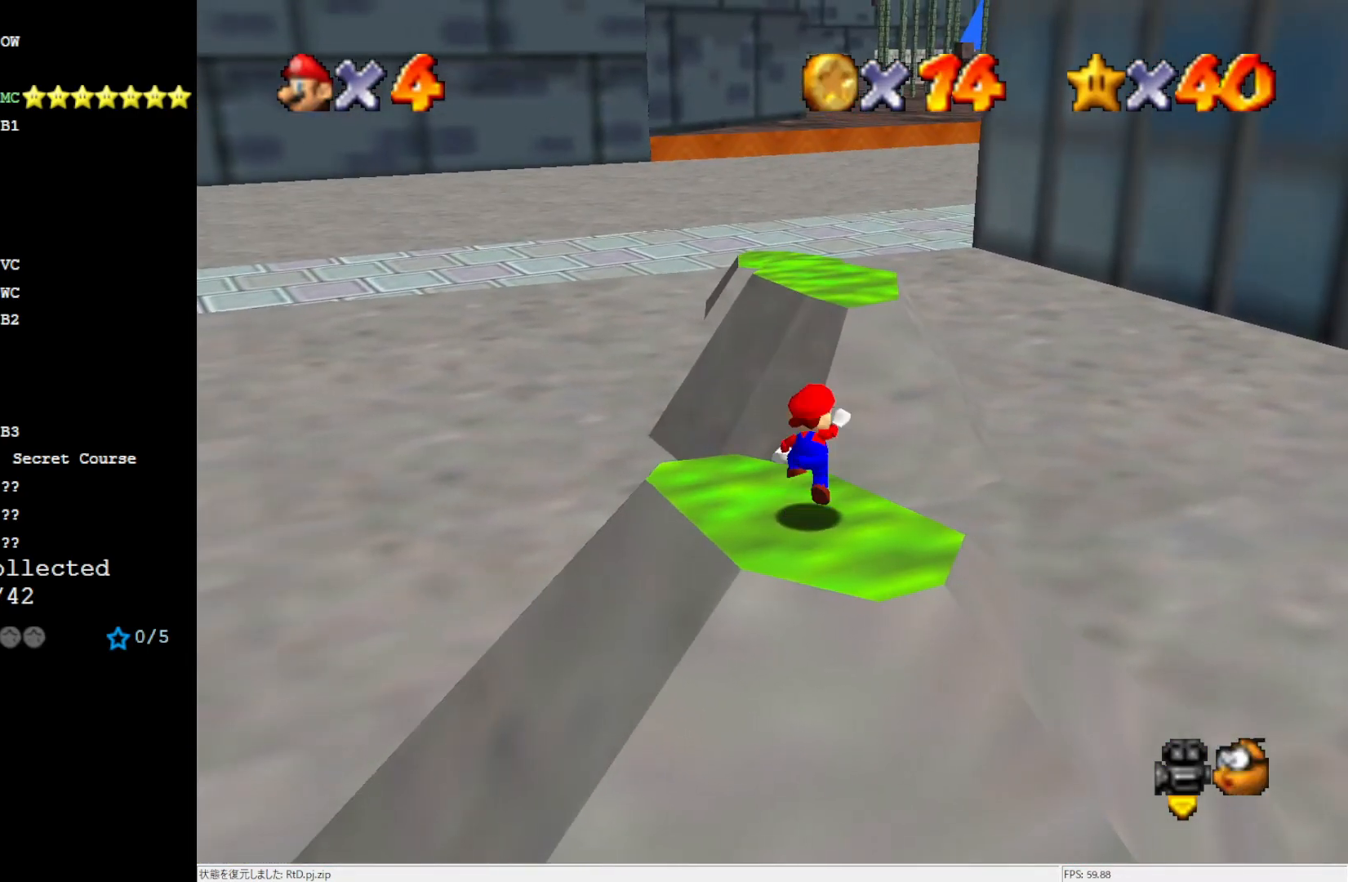
{"buttons": ["A"], "left_stick": "right", "events": [[83, "left_stick", "down-right"], [500, "left_stick", "right"]]}
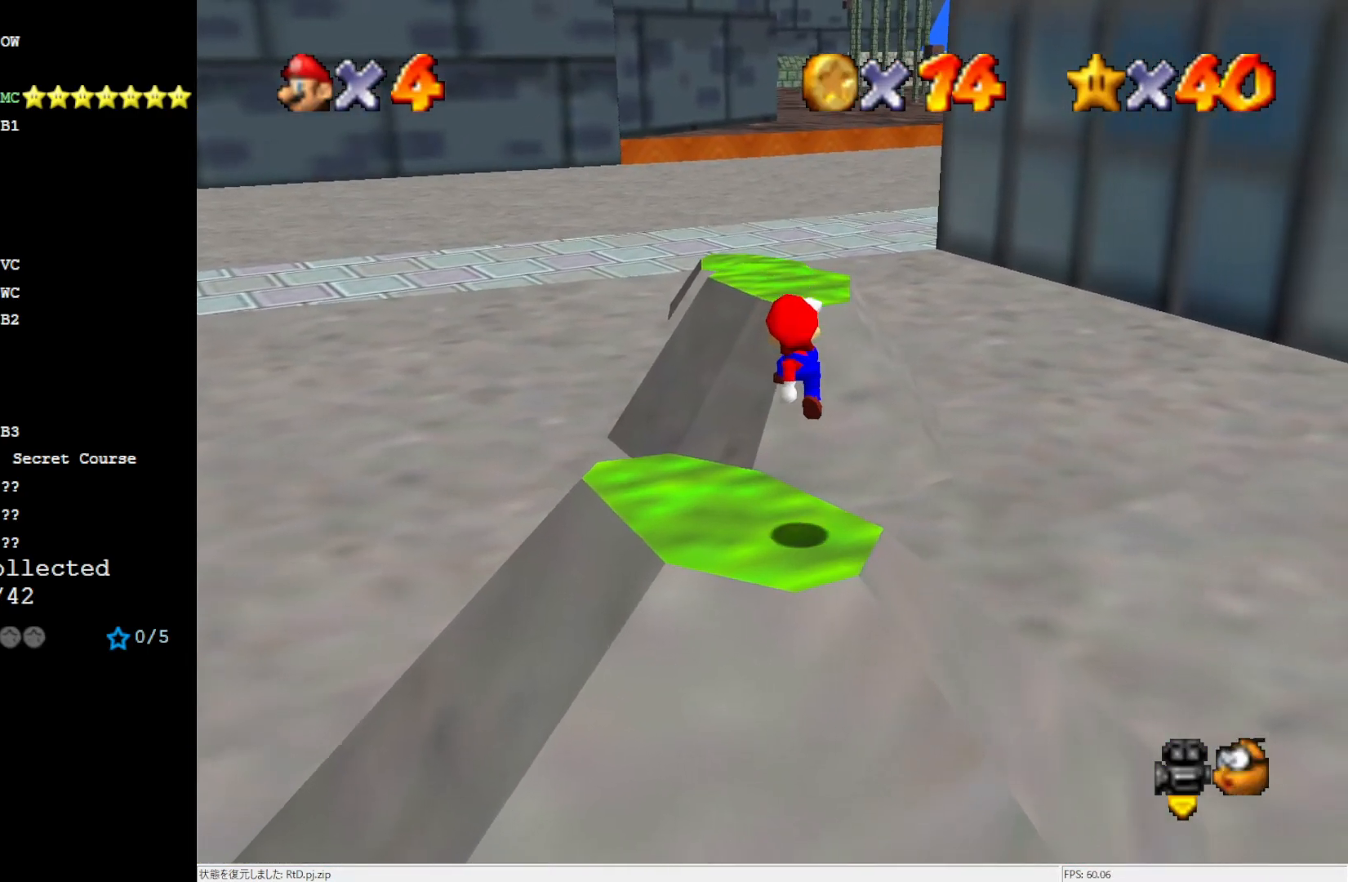
{"buttons": [], "left_stick": "center", "events": [[50, "A", "up"], [167, "left_stick", "center"]]}
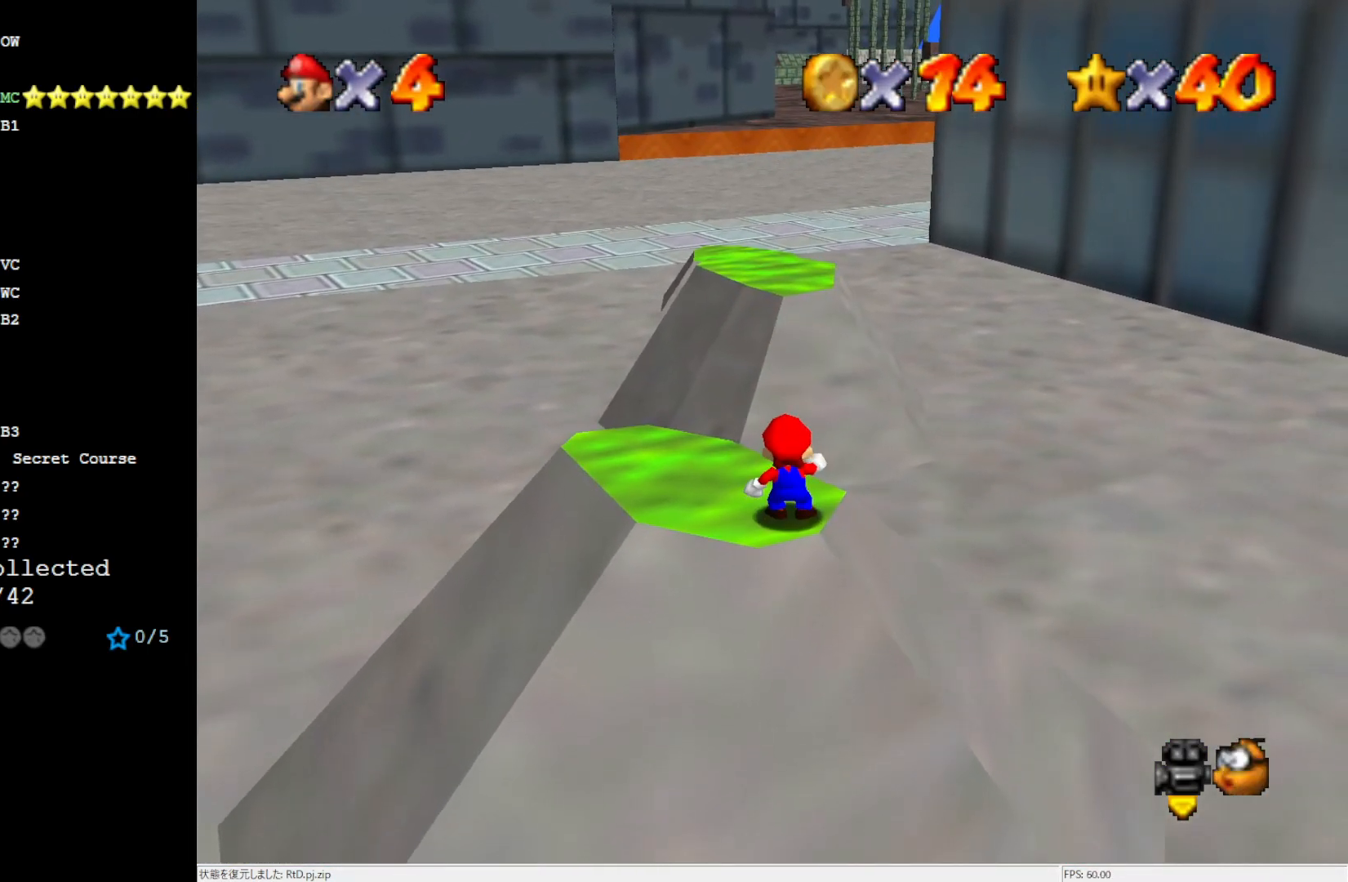
{"buttons": [], "left_stick": "left", "events": [[383, "left_stick", "left"]]}
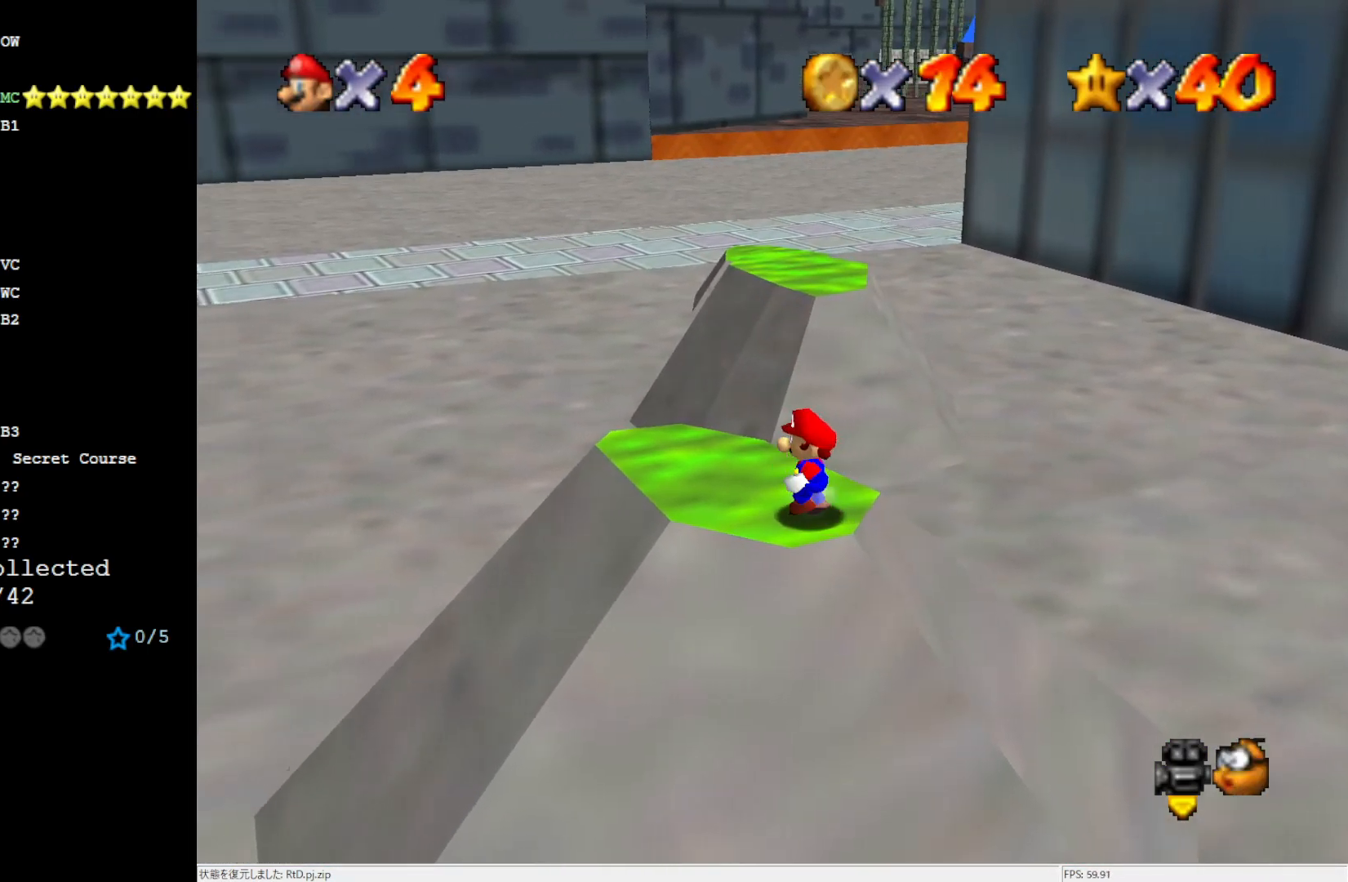
{"buttons": [], "left_stick": "up-left", "events": [[217, "left_stick", "up-left"]]}
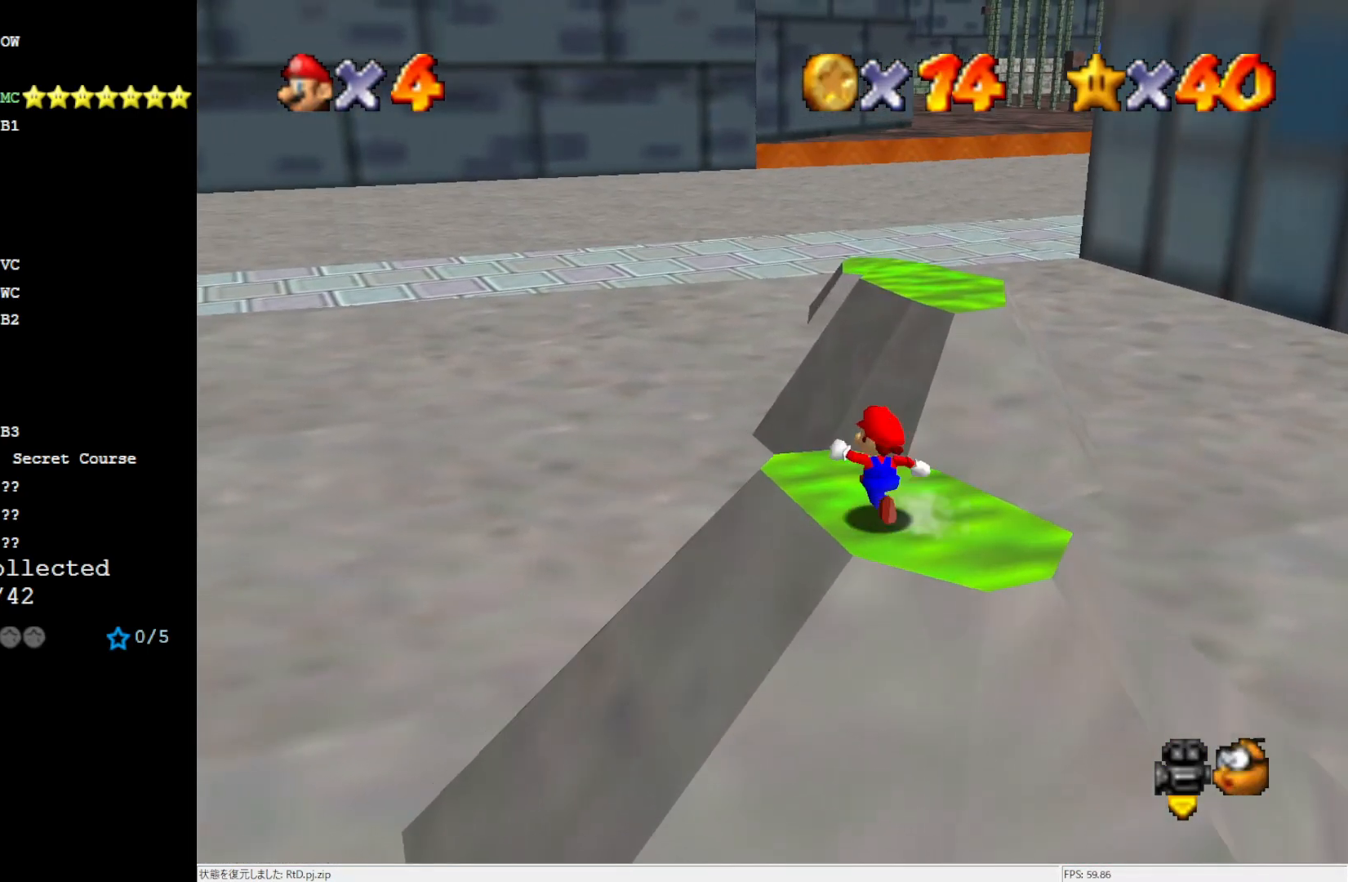
{"buttons": ["A", "Z"], "left_stick": "up", "events": [[50, "left_stick", "up"], [267, "Z", "down"], [317, "A", "down"]]}
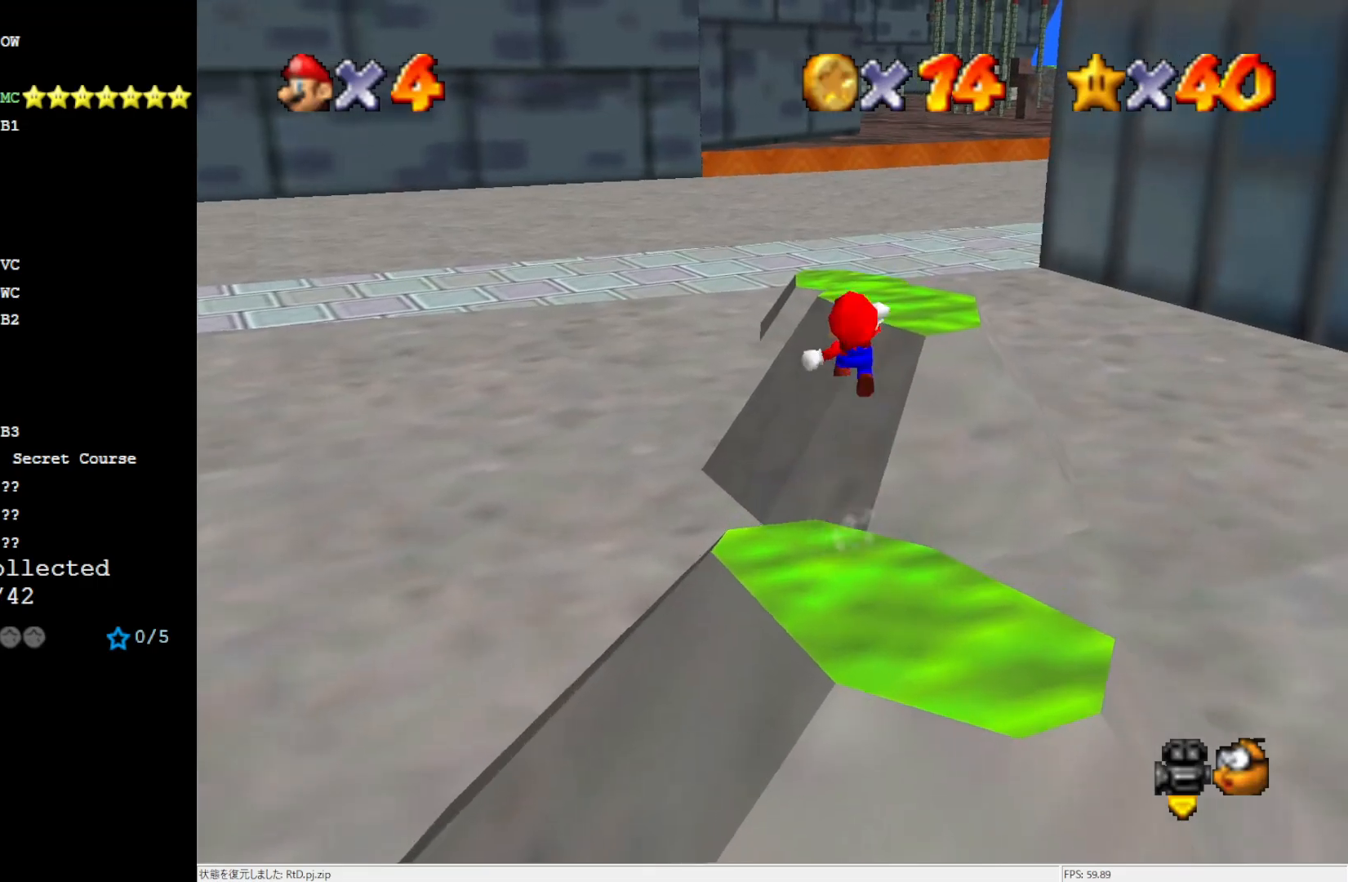
{"buttons": ["A", "Z"], "left_stick": "up-right", "events": [[200, "left_stick", "up-right"]]}
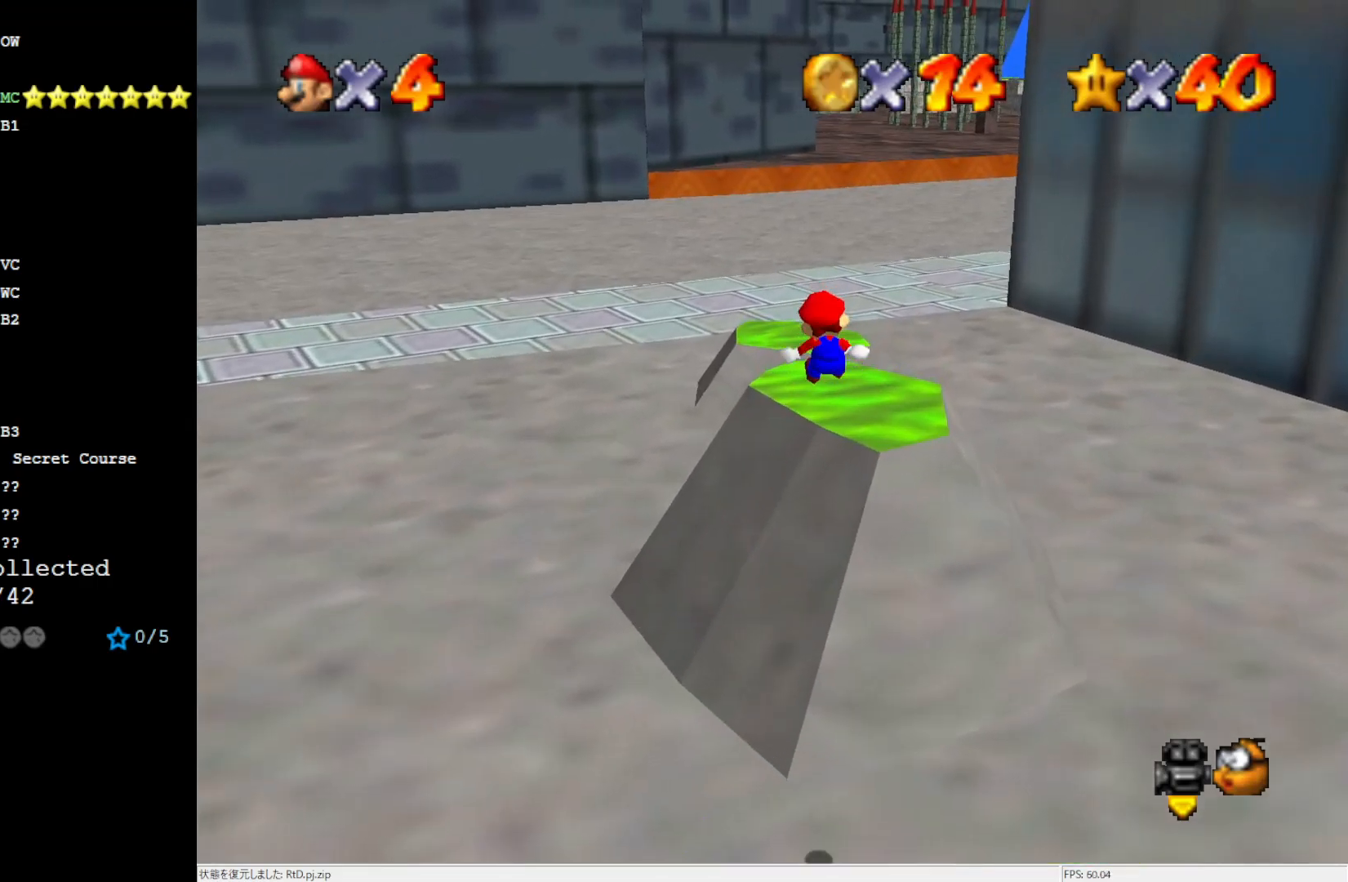
{"buttons": [], "left_stick": "up-right", "events": [[33, "A", "up"], [200, "Z", "up"], [250, "A", "down"], [333, "A", "up"]]}
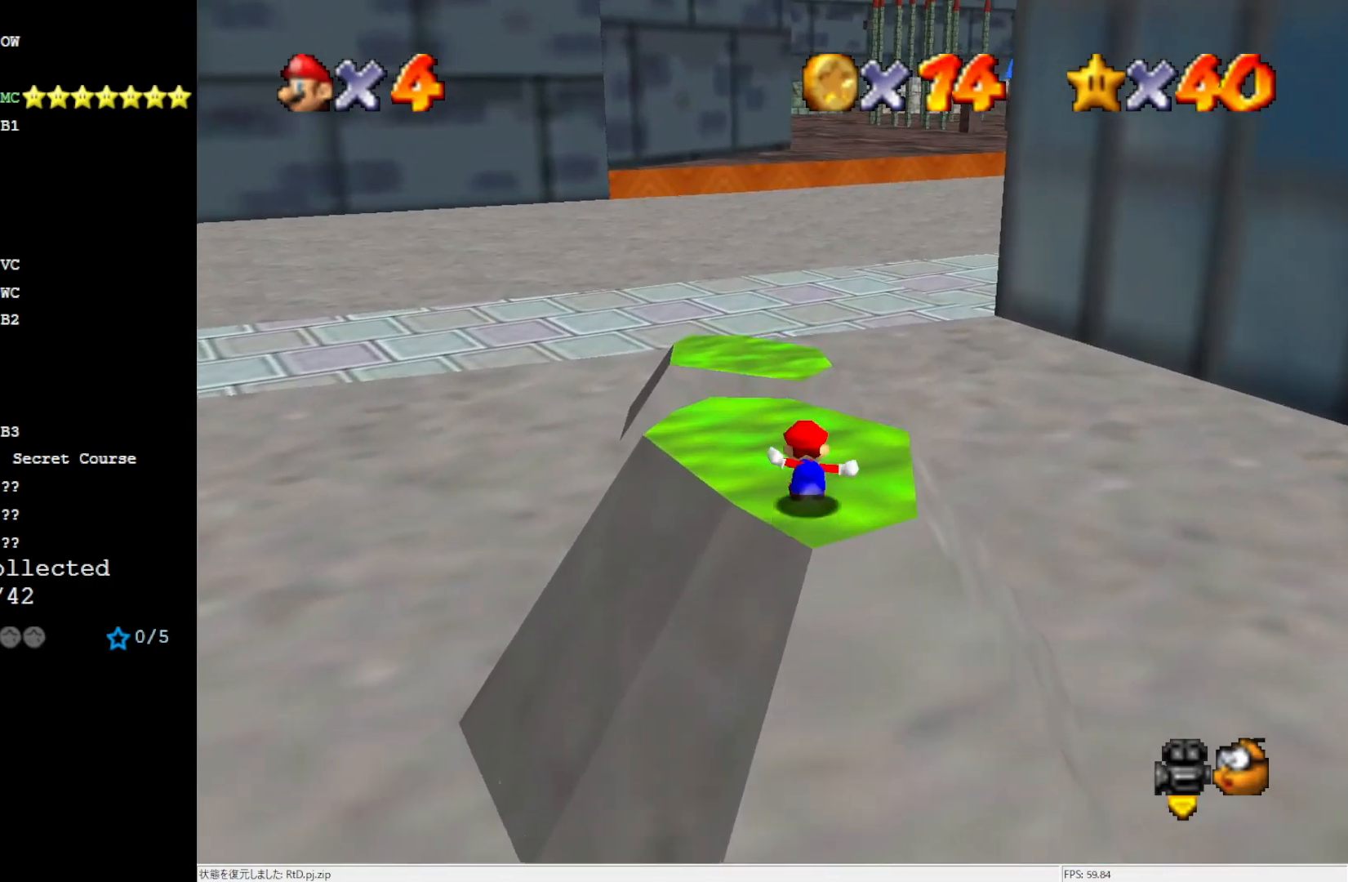
{"buttons": [], "left_stick": "up", "events": [[67, "left_stick", "center"], [333, "left_stick", "up-left"], [500, "left_stick", "up"]]}
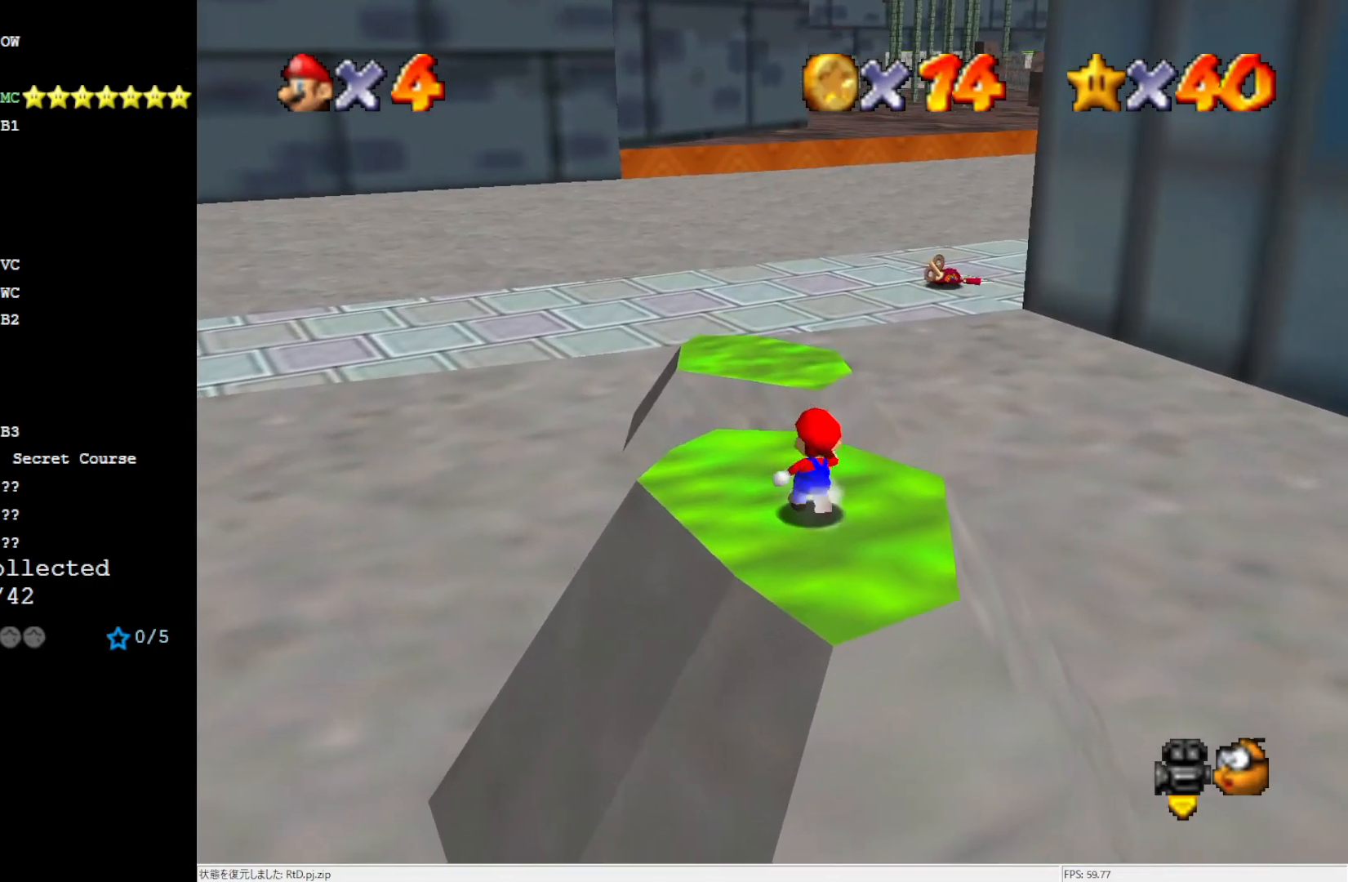
{"buttons": ["Z"], "left_stick": "up", "events": [[267, "Z", "down"], [317, "A", "down"], [500, "A", "up"]]}
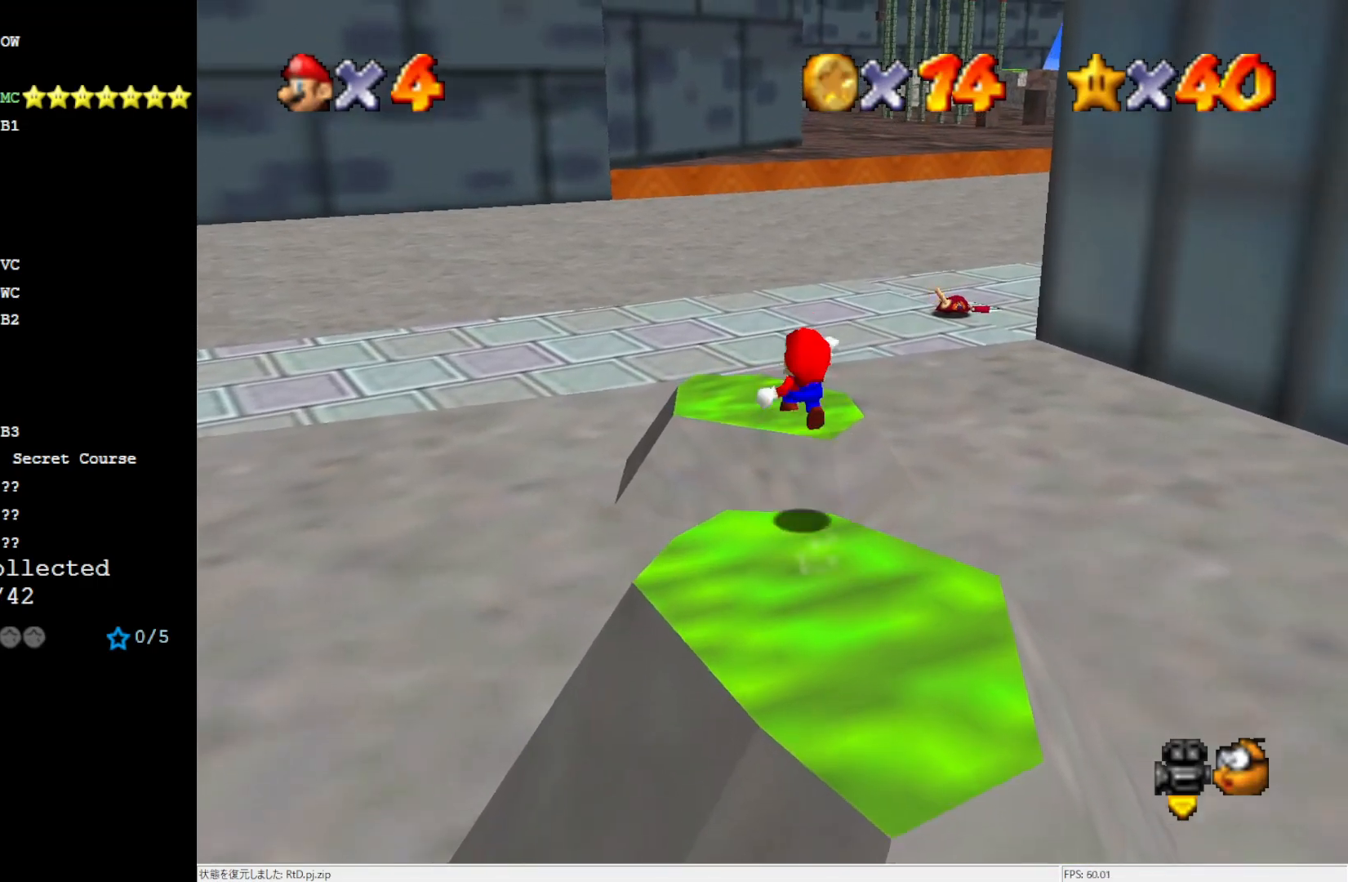
{"buttons": ["Z", "C_LEFT"], "left_stick": "up", "events": [[500, "C_LEFT", "down"]]}
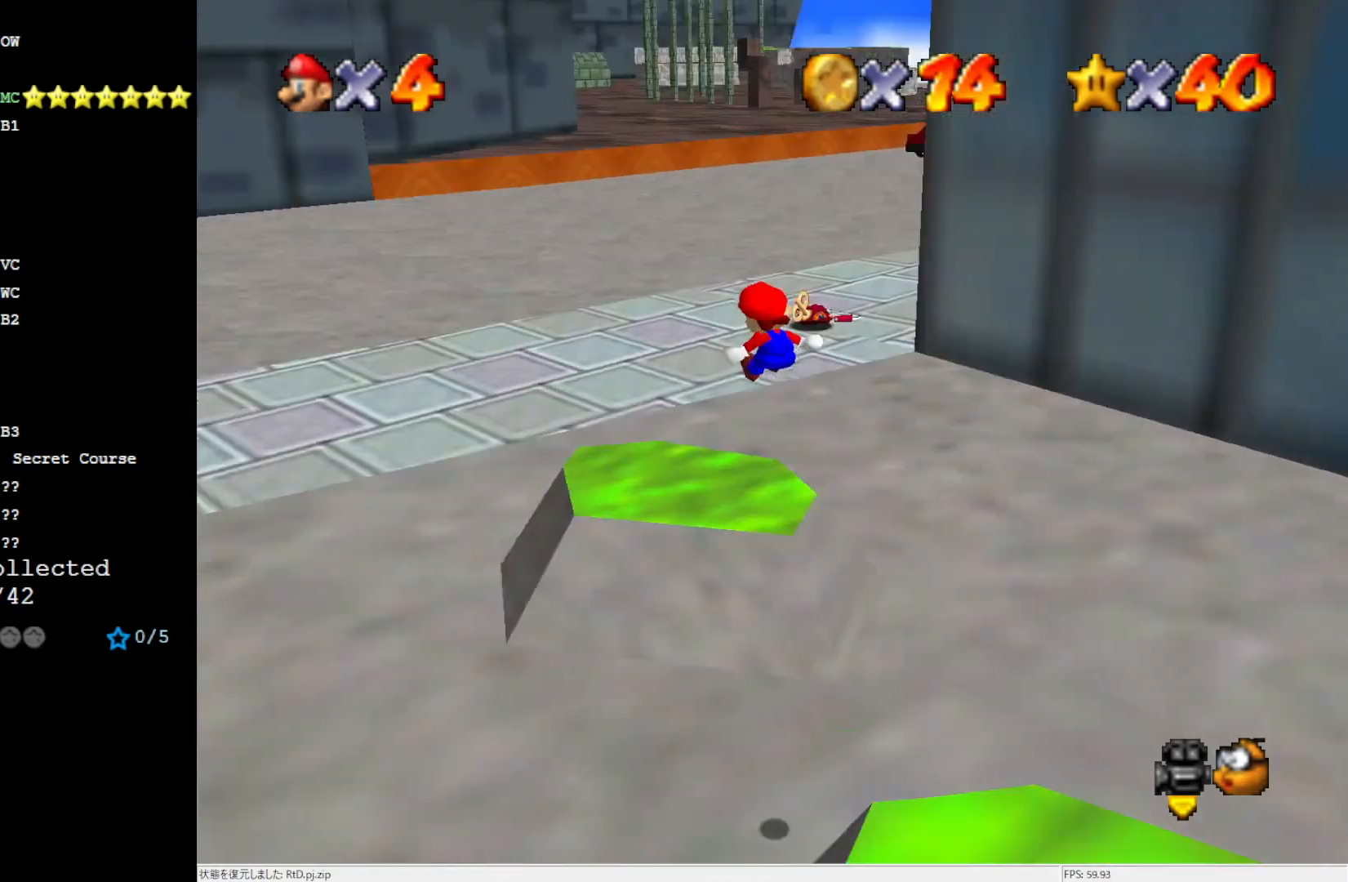
{"buttons": ["Z"], "left_stick": "center", "events": [[67, "C_LEFT", "up"], [67, "left_stick", "center"], [200, "left_stick", "up-left"], [400, "left_stick", "center"]]}
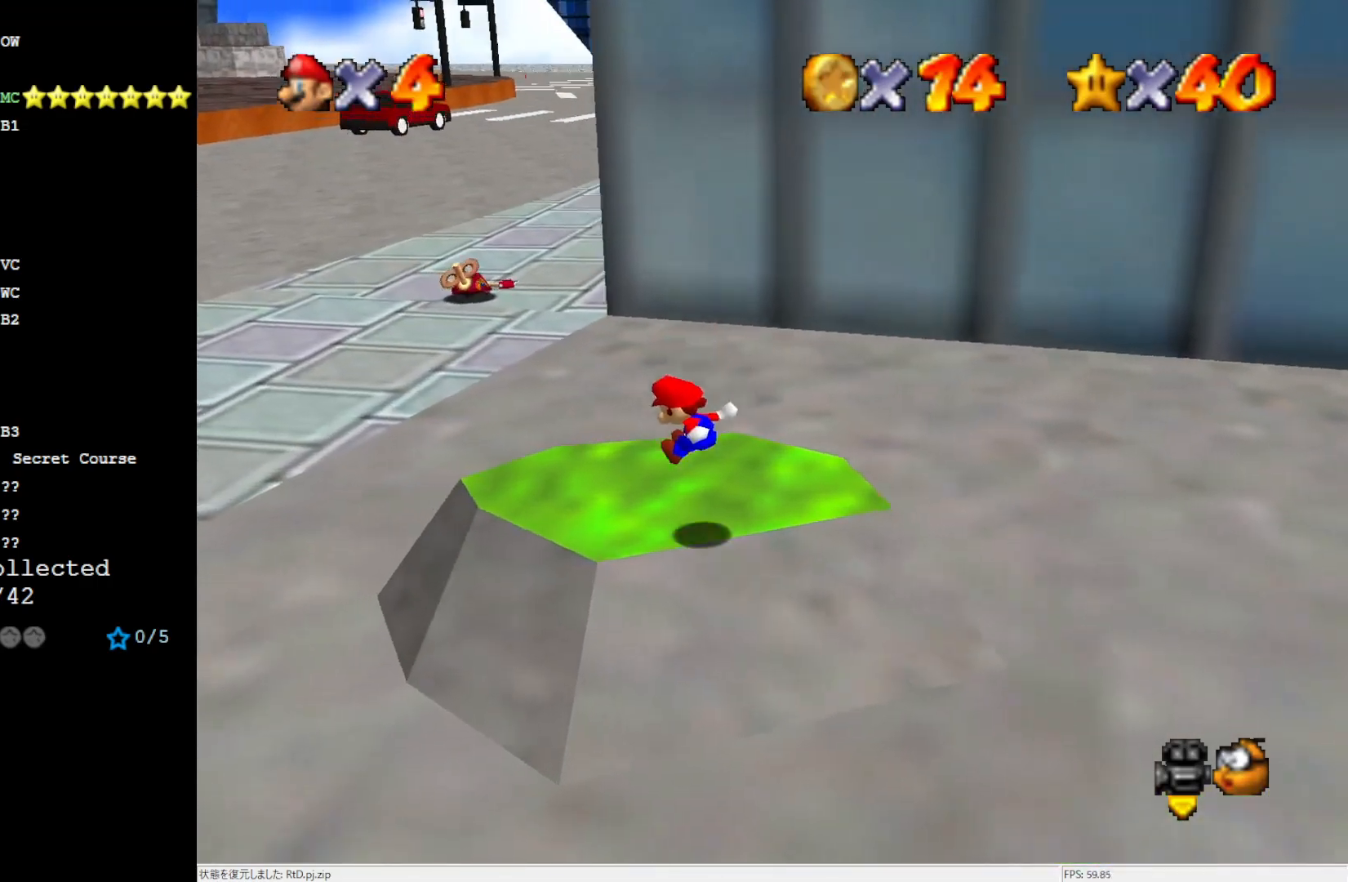
{"buttons": ["A", "Z"], "left_stick": "center", "events": [[167, "A", "down"], [300, "DPAD_DOWN", "down"], [333, "DPAD_DOWN", "up"]]}
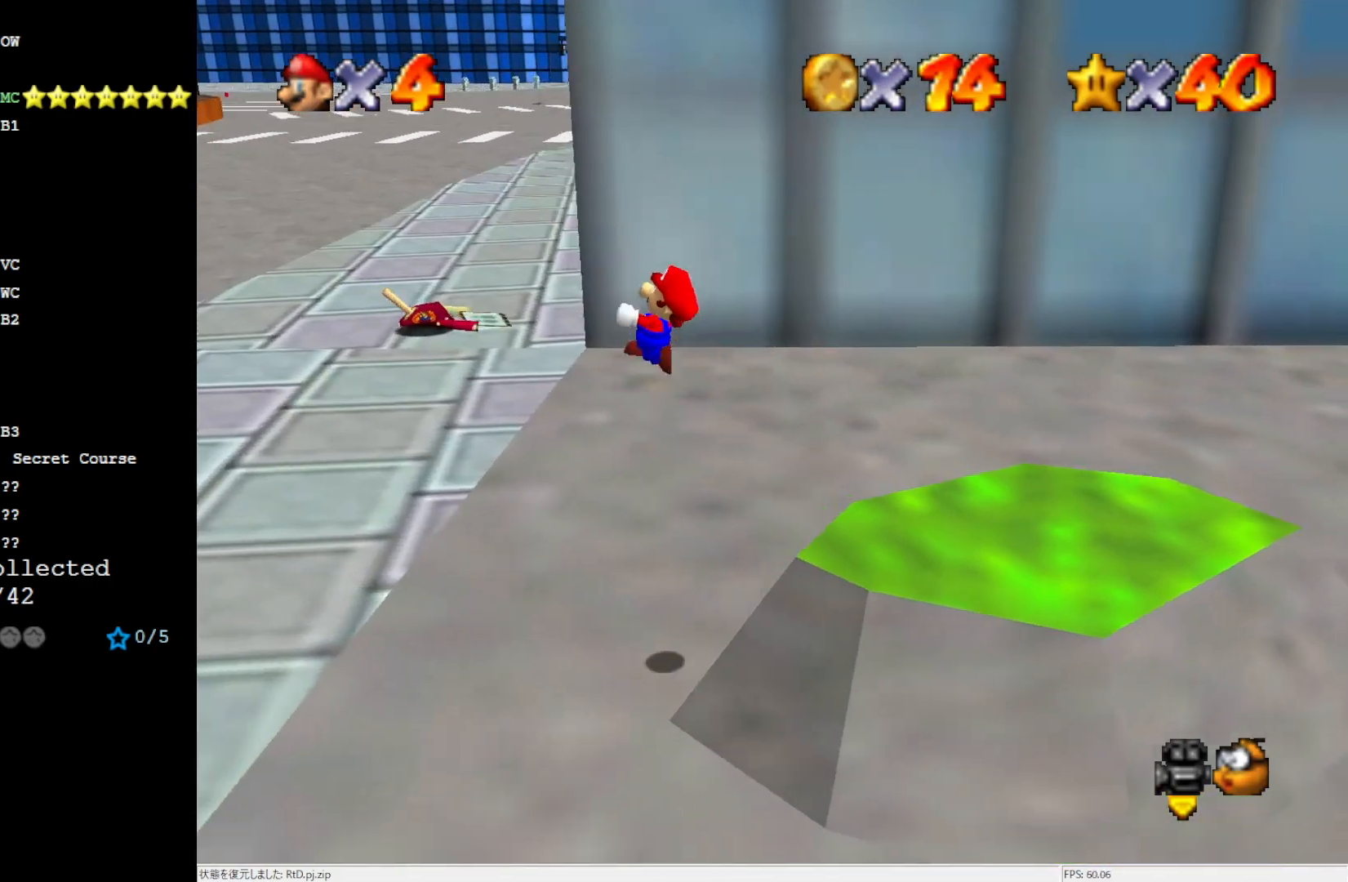
{"buttons": [], "left_stick": "up-left", "events": [[67, "A", "up"], [100, "Z", "up"], [333, "left_stick", "up"], [400, "left_stick", "up-left"]]}
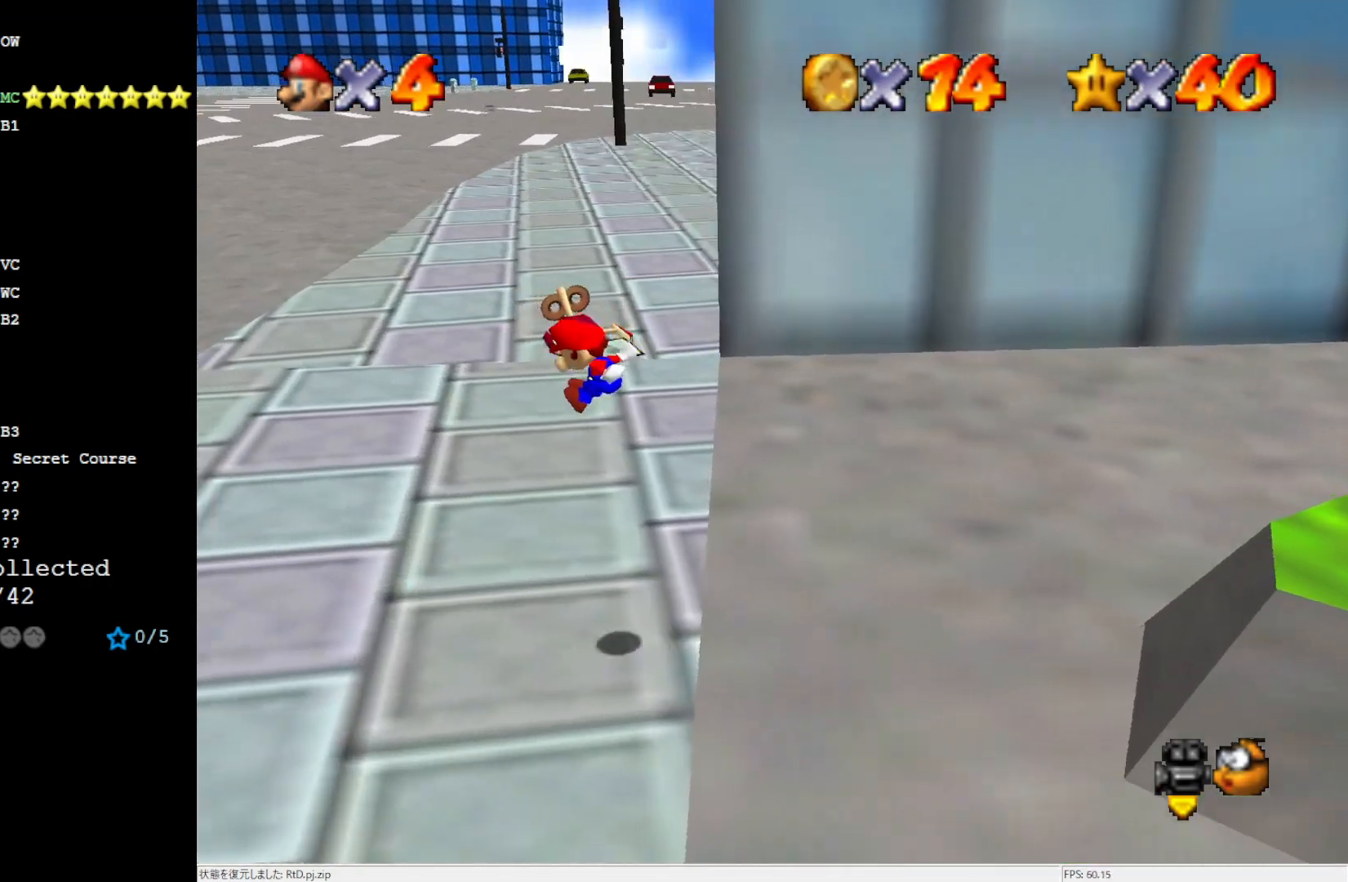
{"buttons": [], "left_stick": "up-left", "events": []}
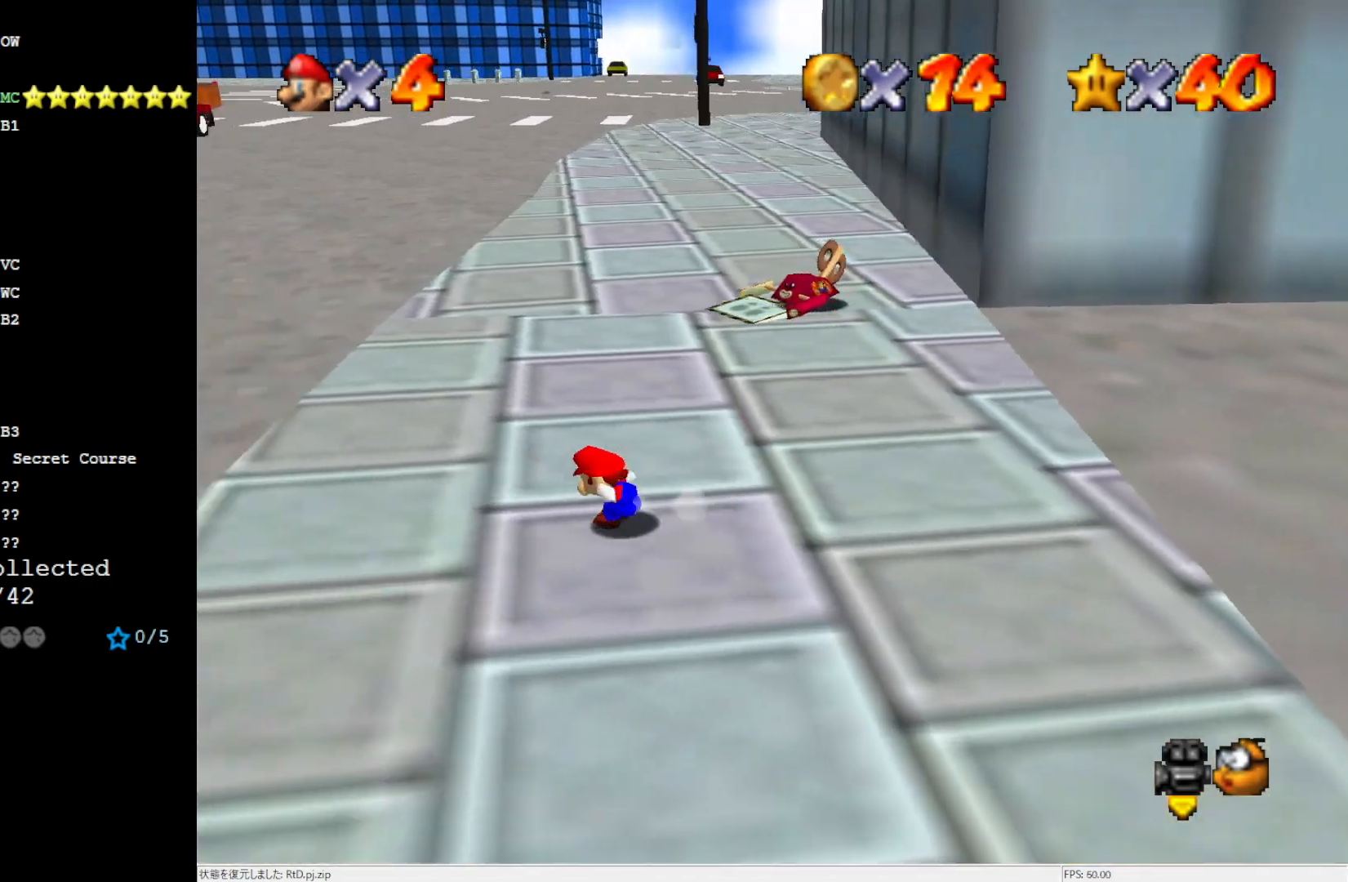
{"buttons": [], "left_stick": "up", "events": [[133, "left_stick", "up"], [400, "B", "down"], [467, "B", "up"]]}
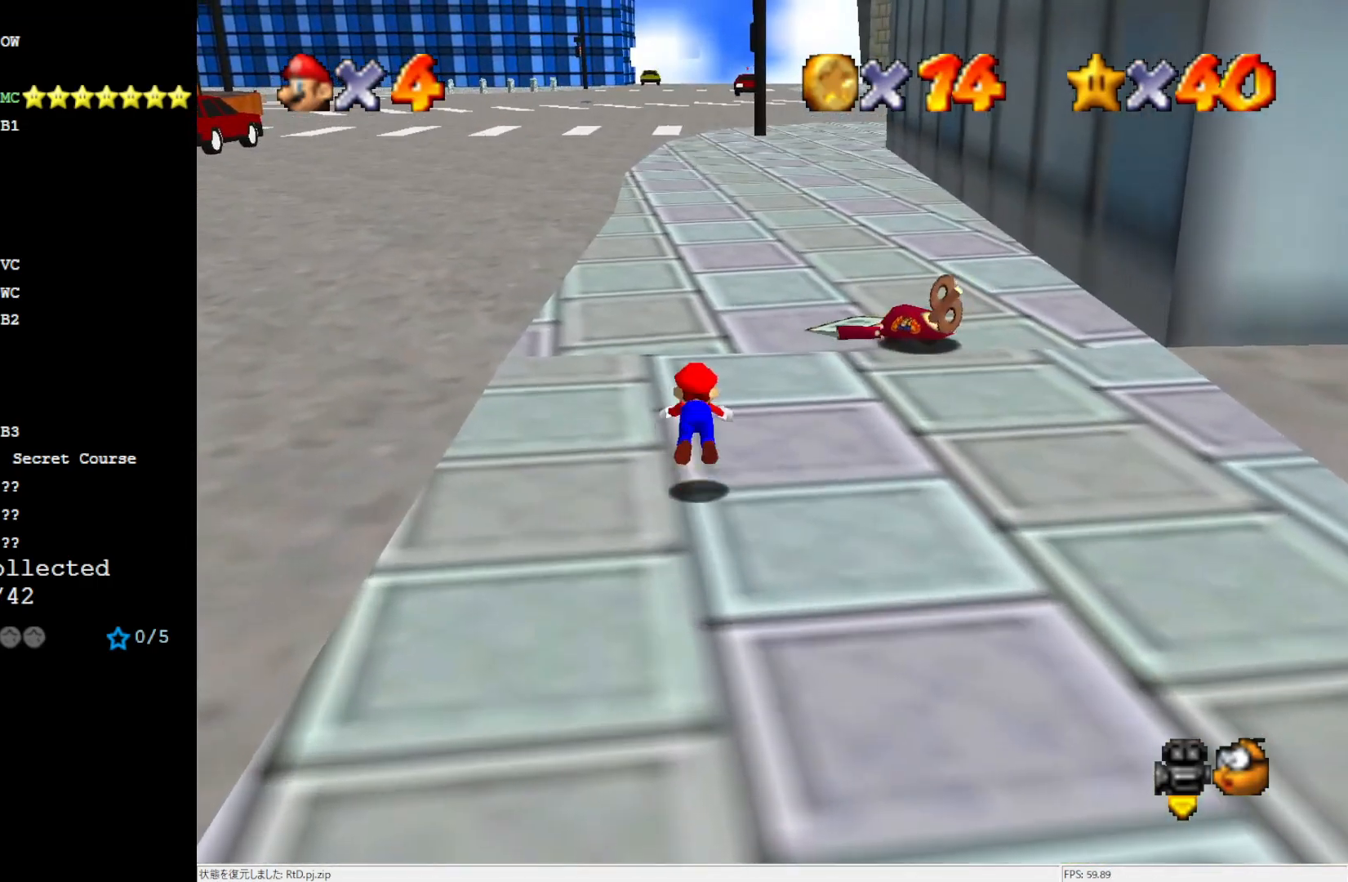
{"buttons": [], "left_stick": "up", "events": [[267, "B", "down"], [367, "B", "up"]]}
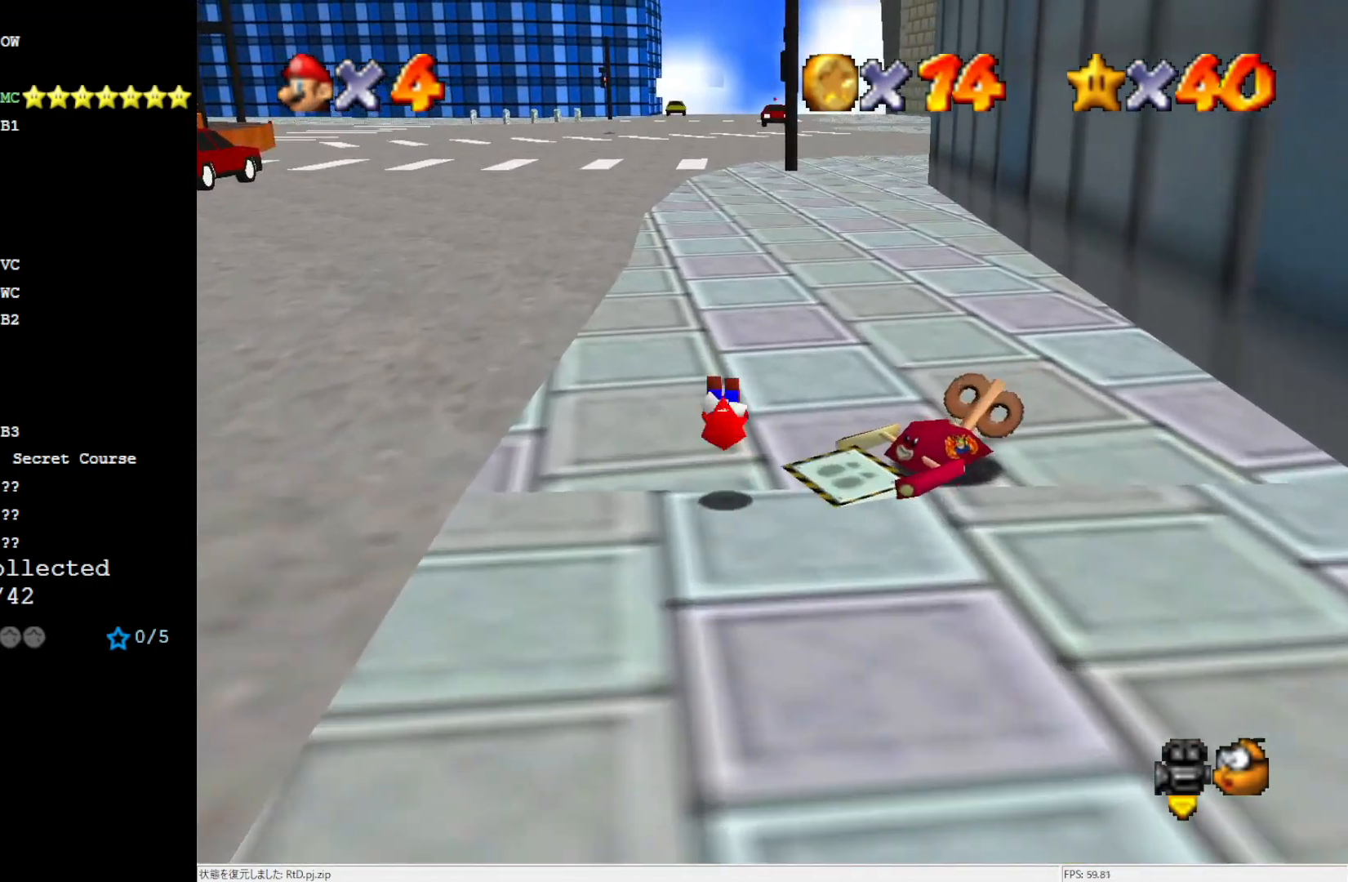
{"buttons": ["A", "B"], "left_stick": "up-right", "events": [[333, "left_stick", "up-right"], [367, "A", "down"], [367, "B", "down"]]}
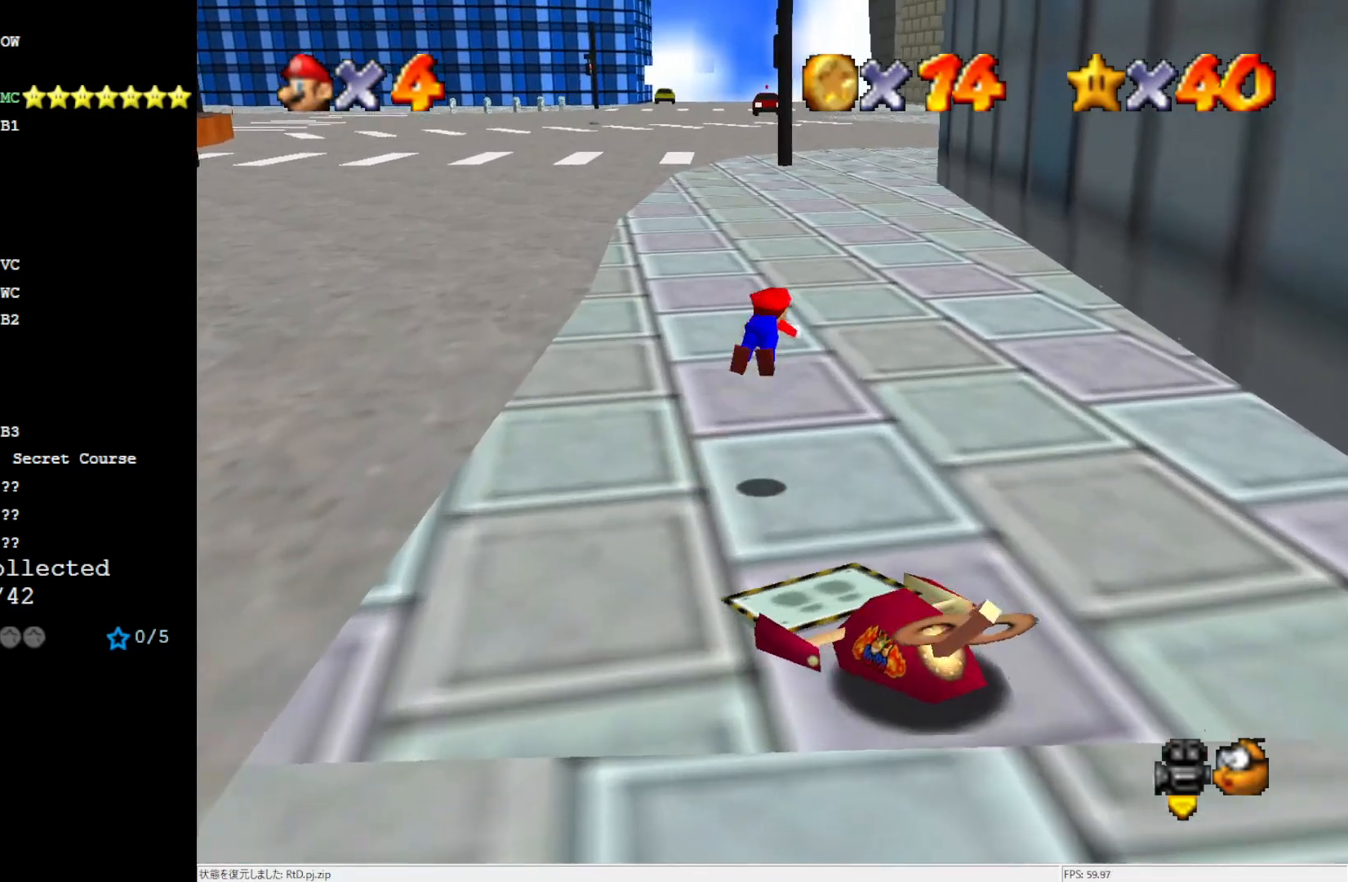
{"buttons": [], "left_stick": "up-right", "events": [[433, "A", "up"], [433, "B", "up"]]}
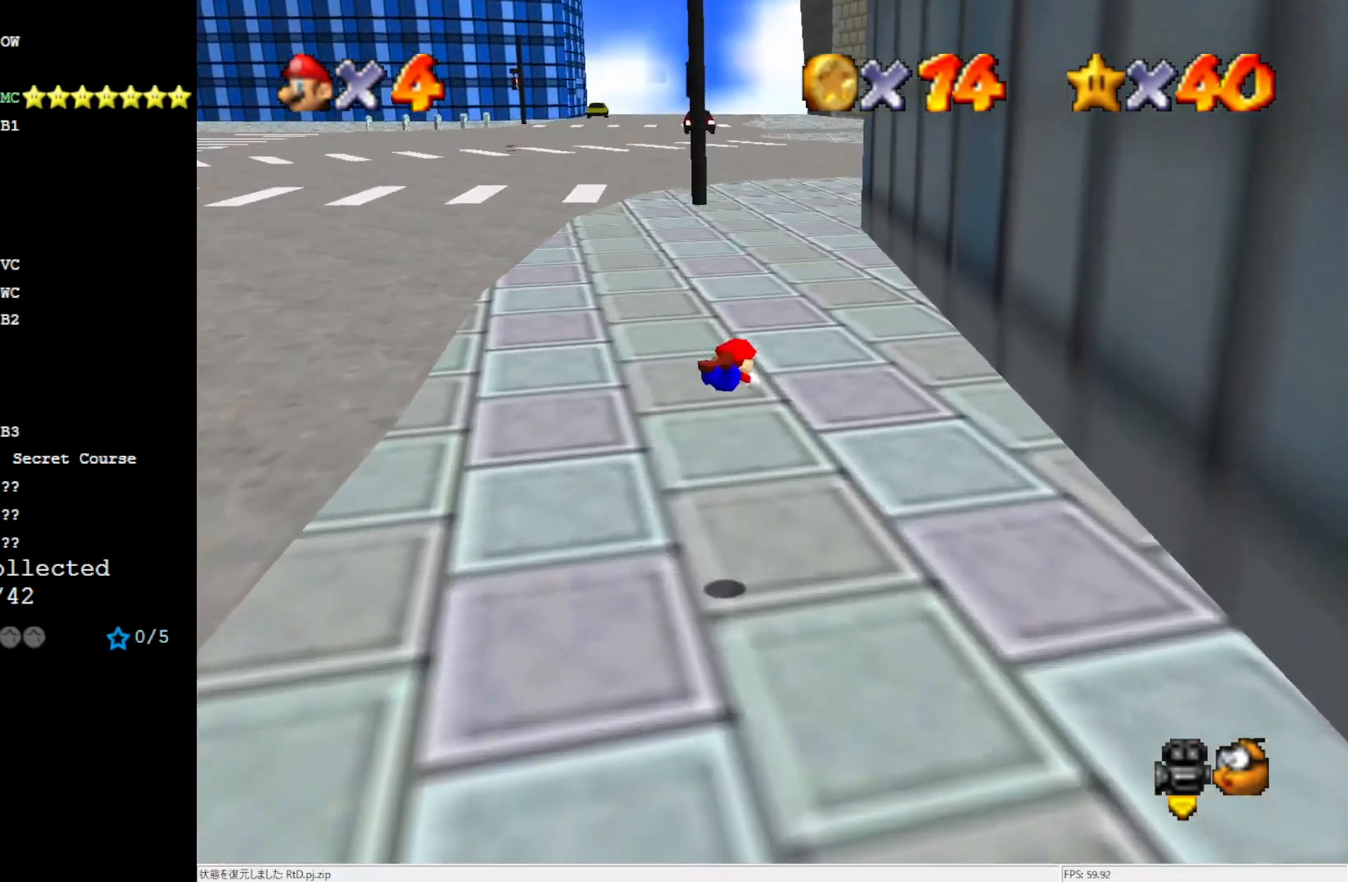
{"buttons": [], "left_stick": "up-right", "events": [[333, "A", "down"], [433, "A", "up"]]}